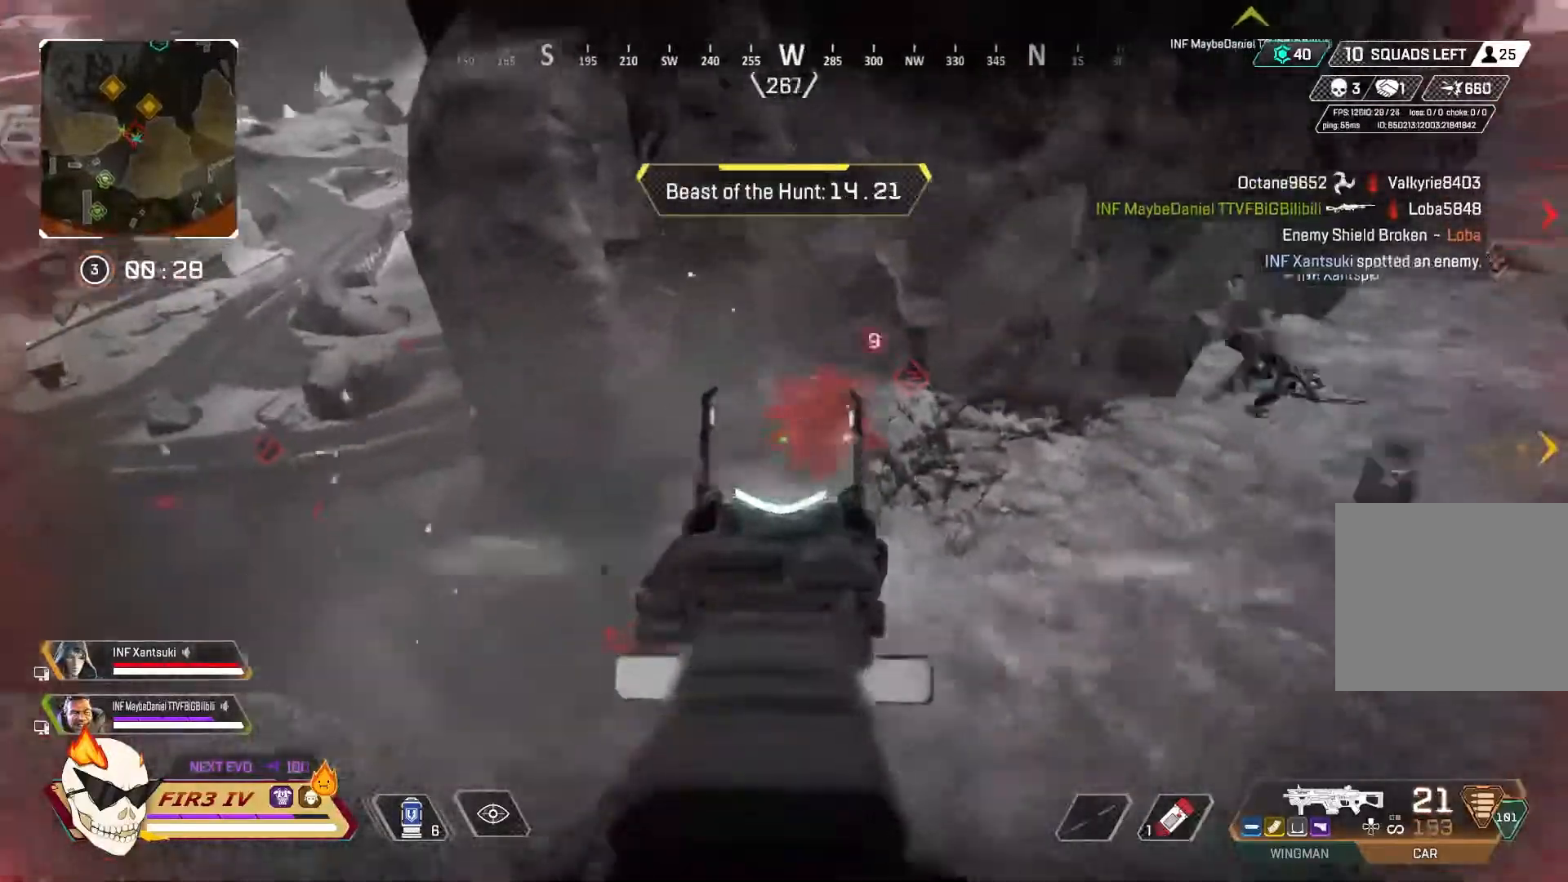
Gameplay with a controller (PlayStation layout); each line is a JSON object with the inputs held at the frame after it. "events" lists button and stick changes between this image and that frame as [ms after this image, input, new state], when the widget could be followed in between.
{"buttons": ["L1", "L2", "R1", "R2"], "left_stick": "center", "right_stick": "down-left", "events": [[33, "left_stick", "down-right"], [167, "right_stick", "center"], [200, "left_stick", "center"], [233, "right_stick", "up"], [367, "right_stick", "center"], [433, "right_stick", "down-left"], [500, "L1", "down"], [500, "R1", "down"]]}
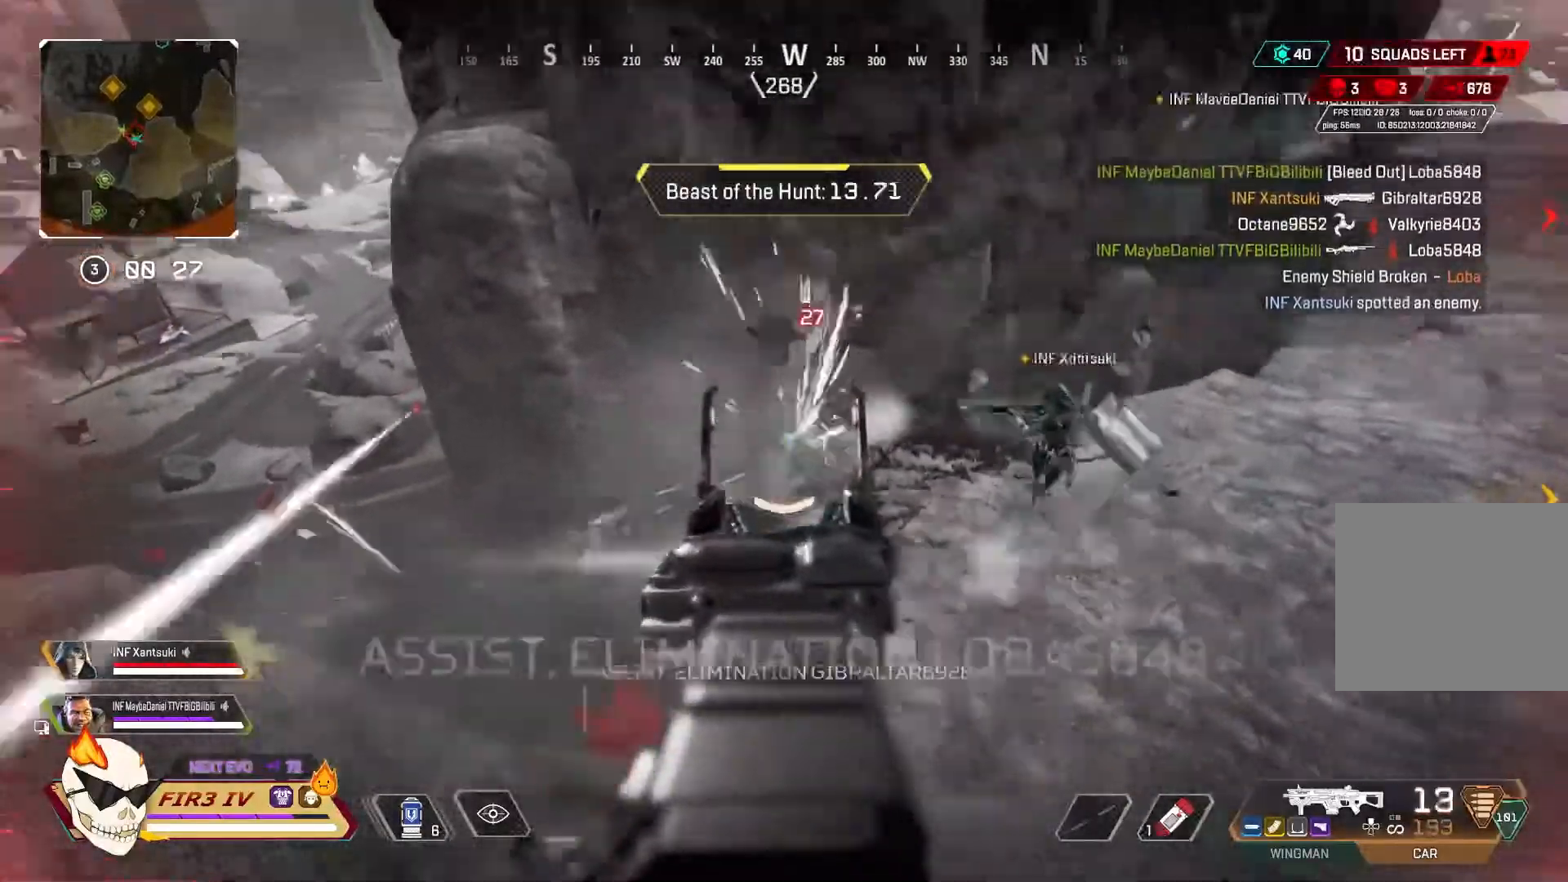
{"buttons": ["CROSS"], "left_stick": "down", "right_stick": "up-left", "events": [[67, "left_stick", "left"], [100, "R1", "up"], [100, "R2", "up"], [133, "L1", "up"], [200, "left_stick", "down-right"], [367, "L2", "up"], [367, "right_stick", "up-left"], [400, "CIRCLE", "down"], [433, "CROSS", "down"], [433, "left_stick", "down"], [500, "CIRCLE", "up"]]}
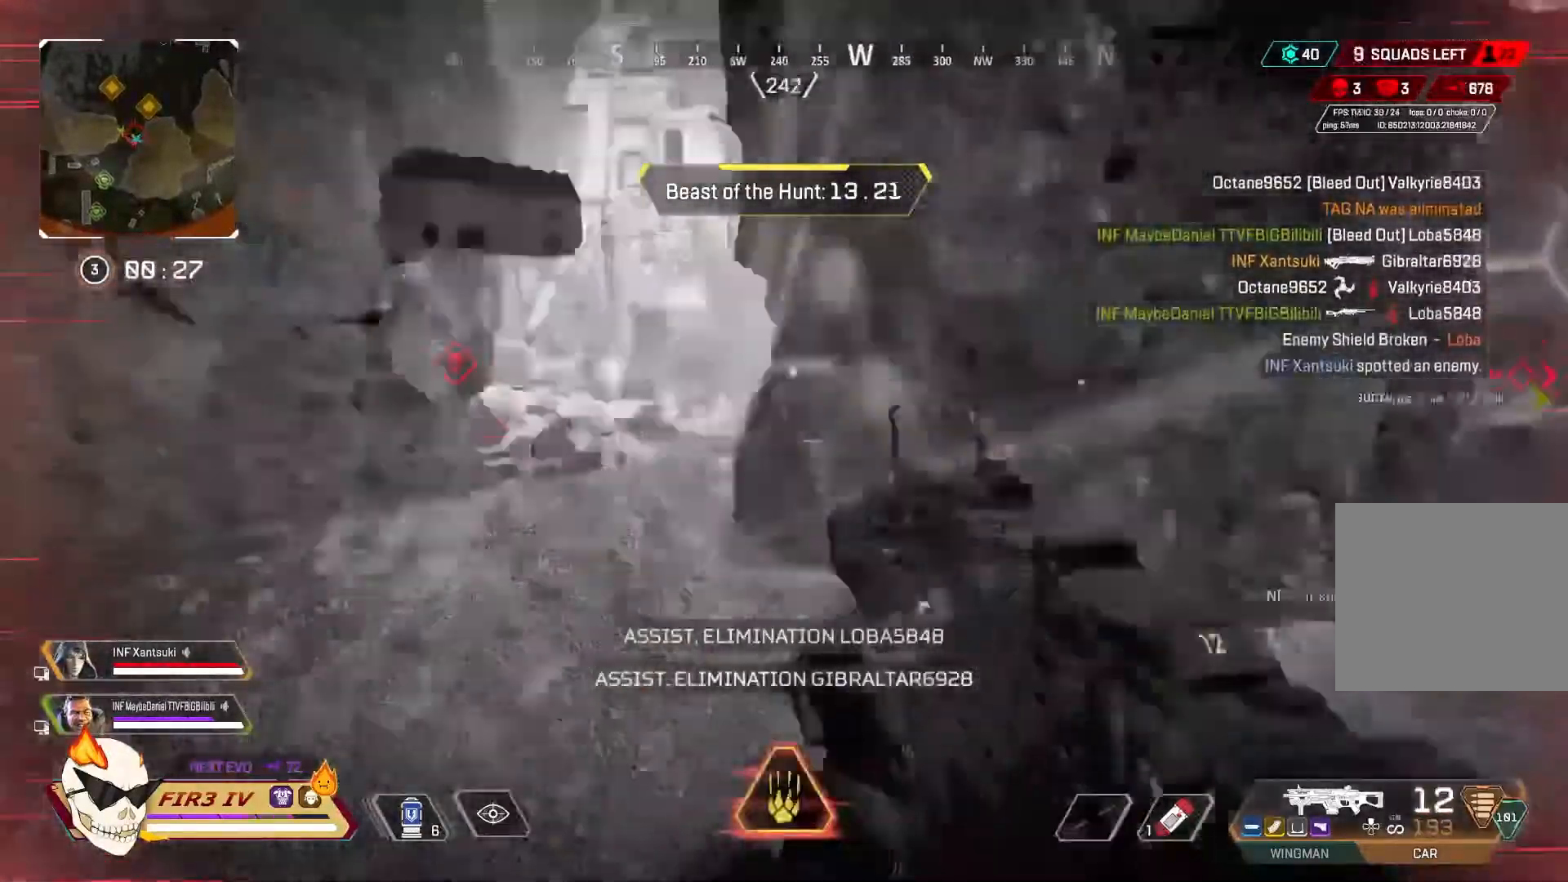
{"buttons": [], "left_stick": "up-left", "right_stick": "center", "events": [[33, "CROSS", "up"], [33, "right_stick", "center"], [300, "CROSS", "down"], [367, "left_stick", "left"], [433, "CROSS", "up"], [500, "left_stick", "up-left"]]}
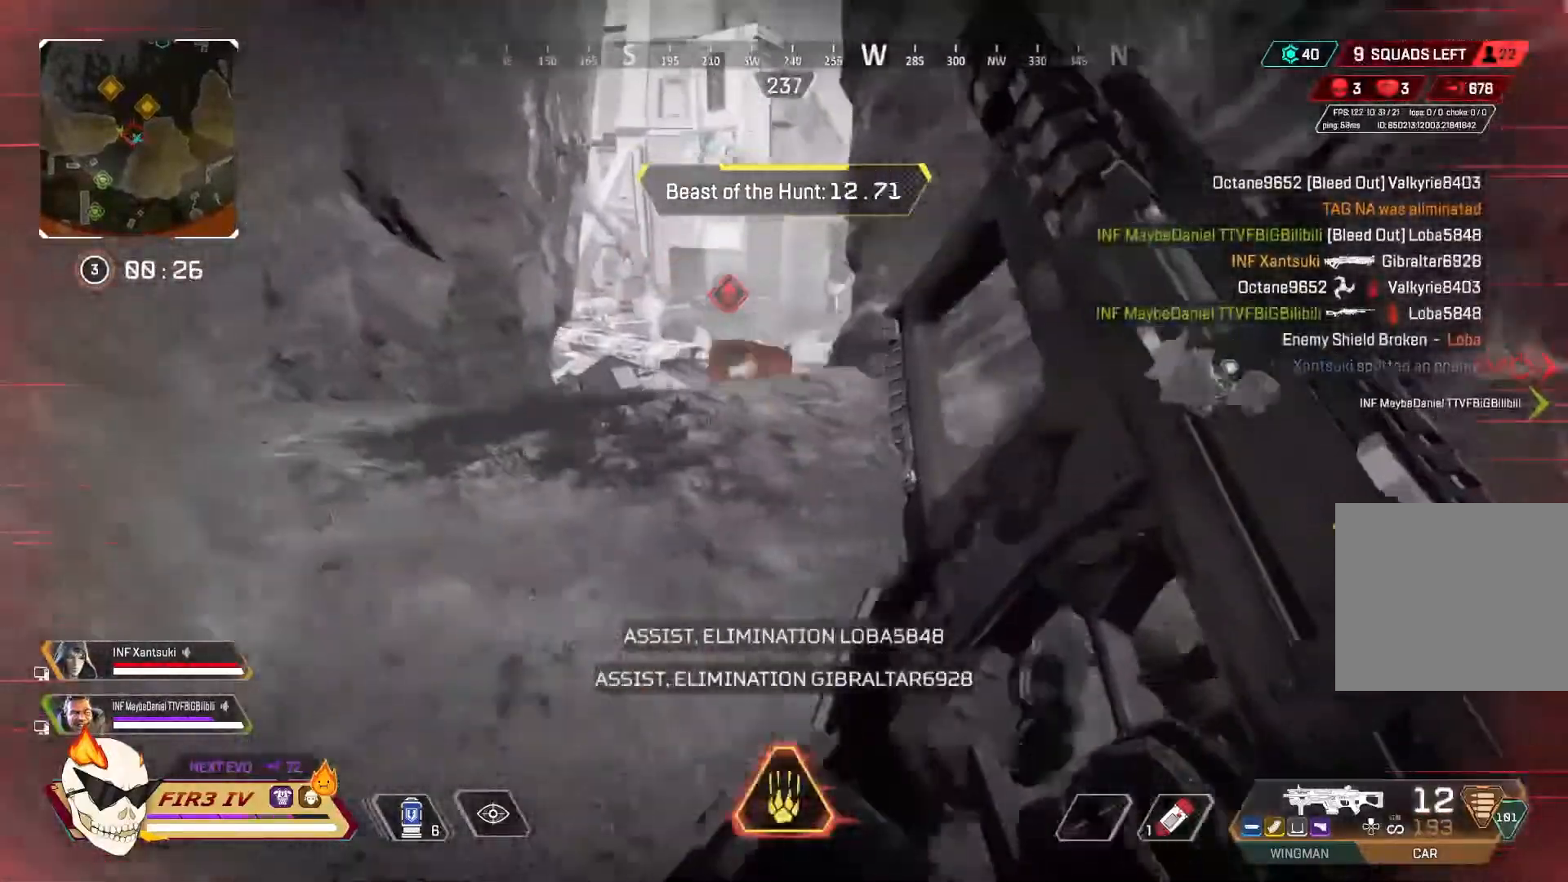
{"buttons": ["CROSS"], "left_stick": "up", "right_stick": "center", "events": [[433, "CROSS", "down"], [433, "TRIANGLE", "down"], [433, "left_stick", "up"], [500, "TRIANGLE", "up"]]}
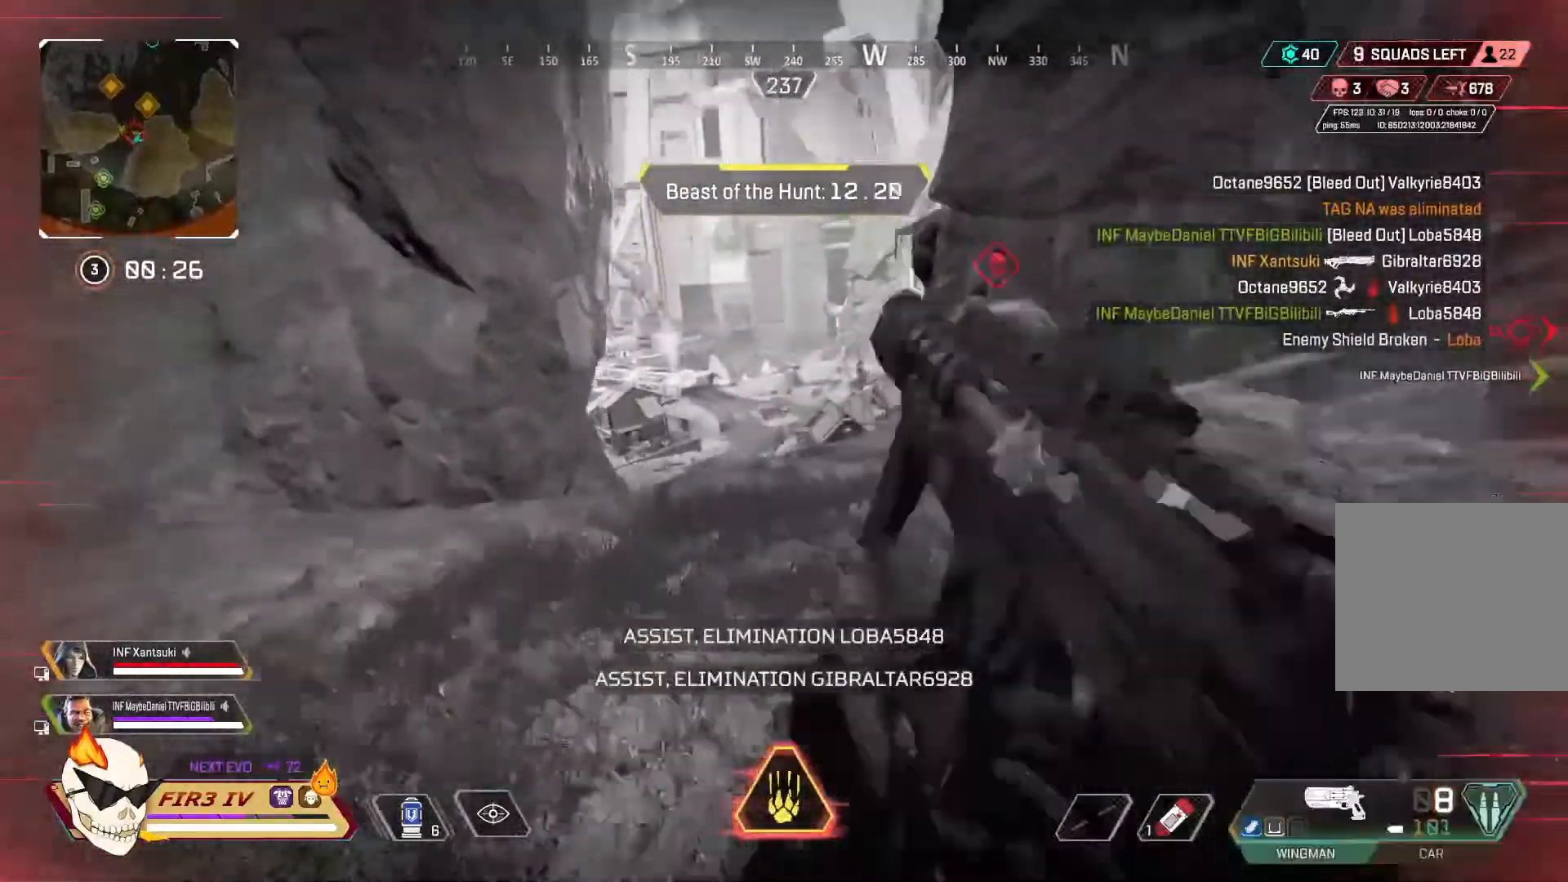
{"buttons": ["L1", "L2"], "left_stick": "down-right", "right_stick": "center", "events": [[33, "CROSS", "up"], [33, "left_stick", "down-right"], [100, "CROSS", "down"], [233, "CROSS", "up"], [333, "L2", "down"], [500, "L1", "down"]]}
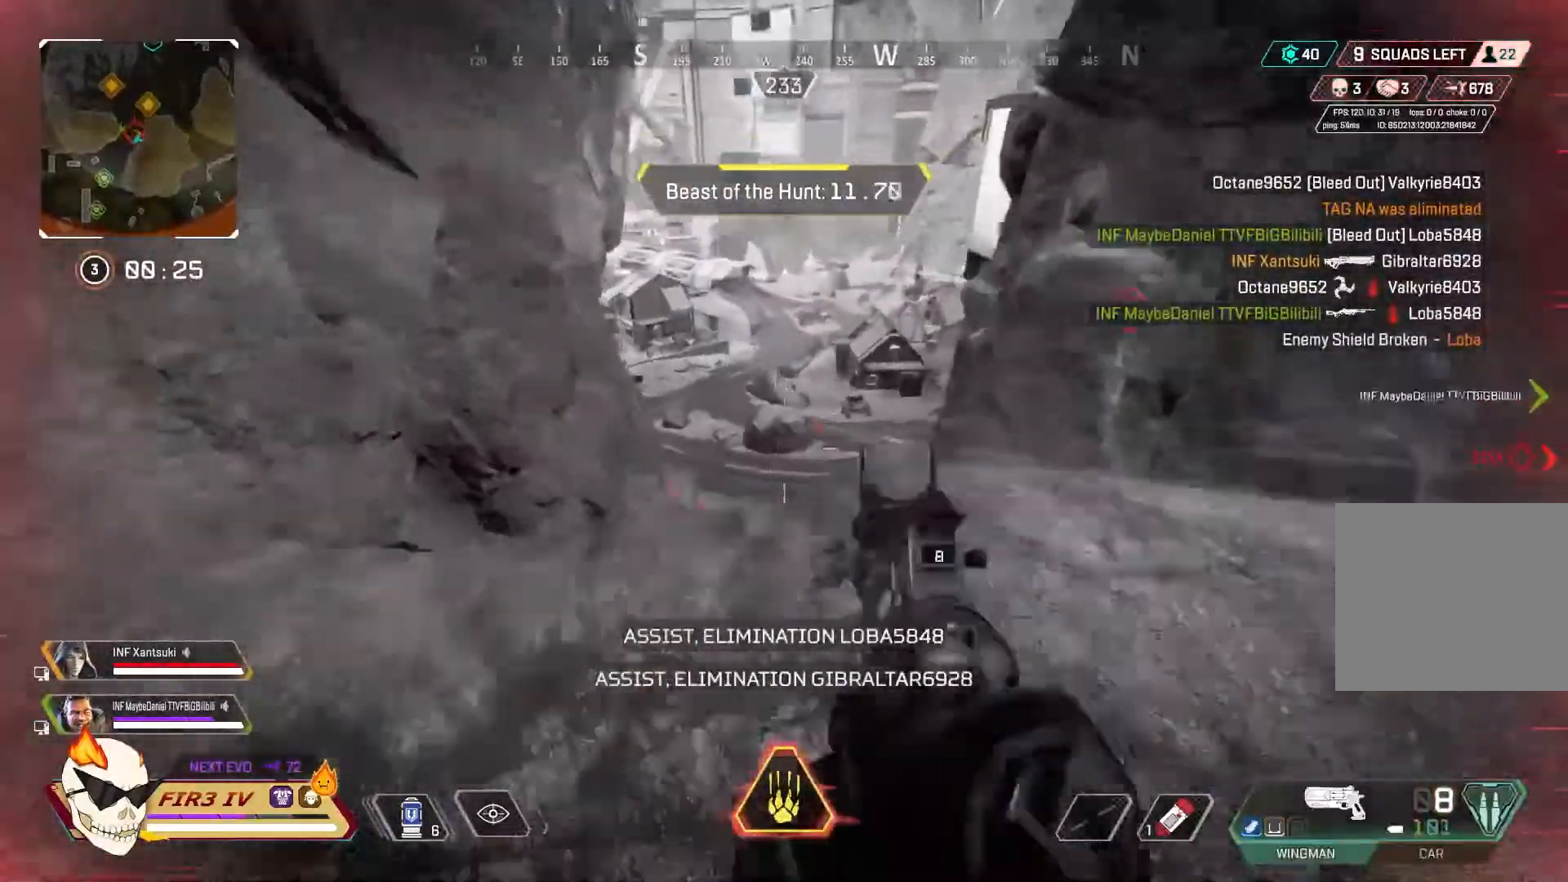
{"buttons": ["L2"], "left_stick": "up-right", "right_stick": "center", "events": [[100, "L1", "up"], [200, "left_stick", "up-right"], [267, "left_stick", "up"], [467, "left_stick", "up-right"]]}
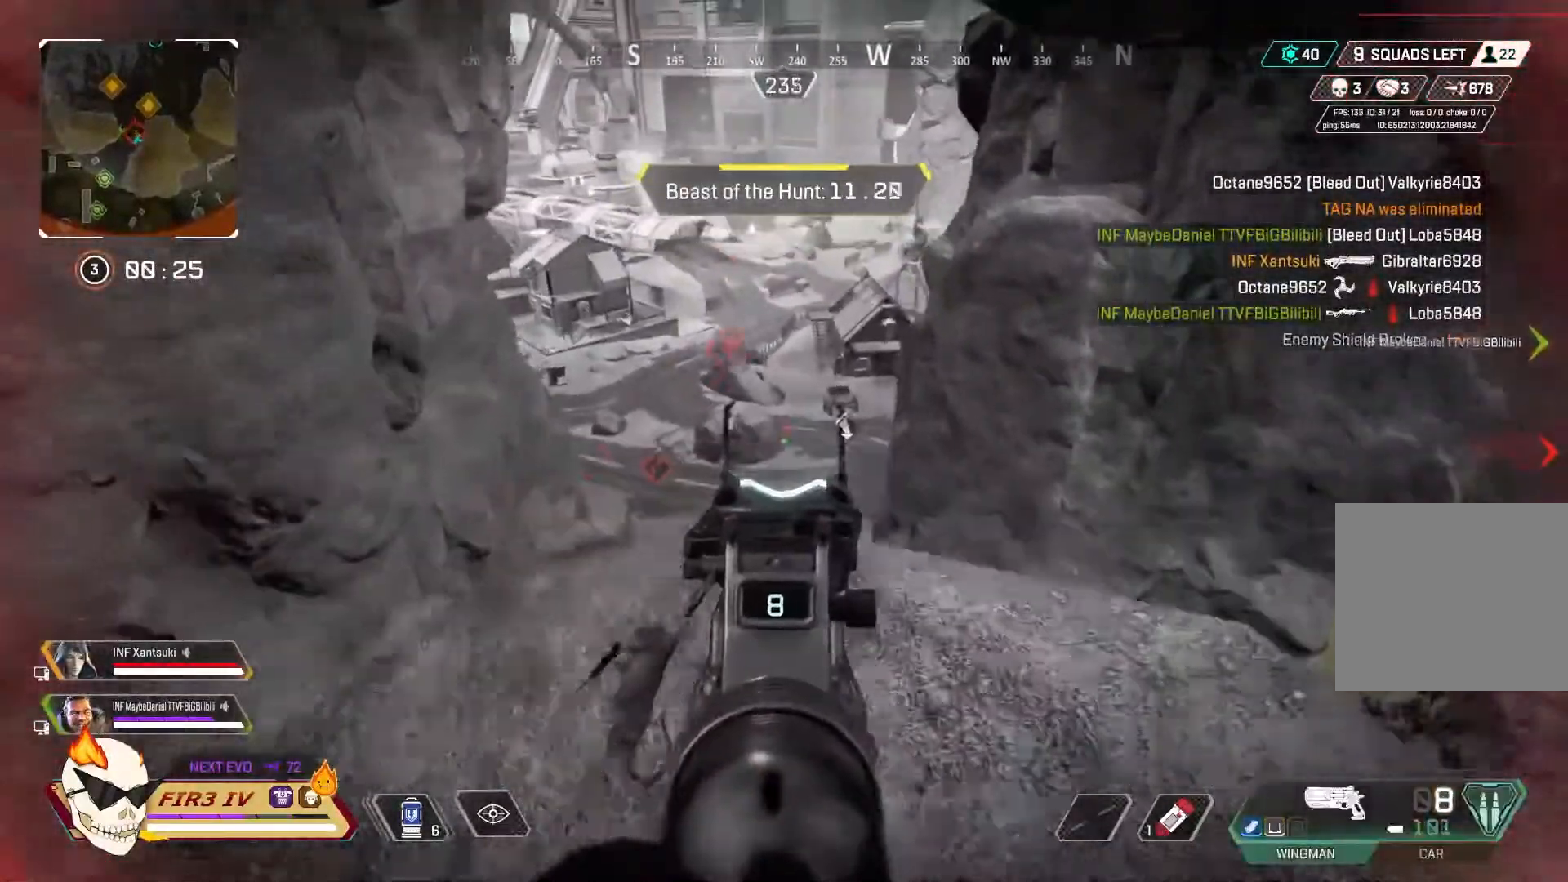
{"buttons": ["L2", "R2"], "left_stick": "center", "right_stick": "center", "events": [[200, "left_stick", "center"], [367, "left_stick", "down"], [500, "R2", "down"], [500, "left_stick", "center"]]}
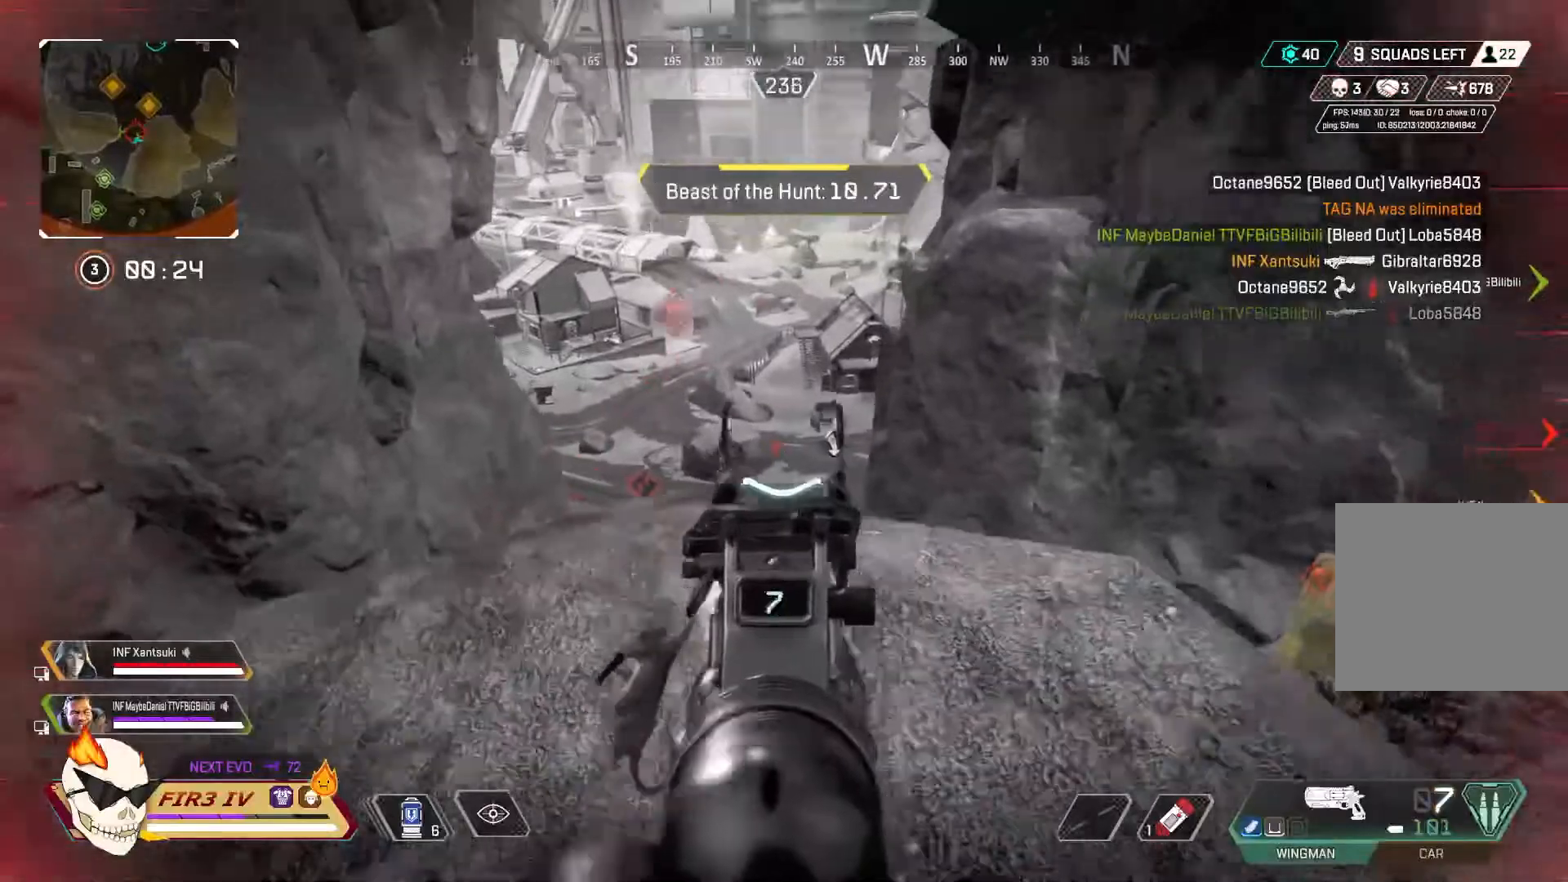
{"buttons": ["L2", "R2"], "left_stick": "down-right", "right_stick": "center", "events": [[33, "left_stick", "up-left"], [133, "R2", "up"], [233, "left_stick", "left"], [433, "R2", "down"], [433, "left_stick", "down-right"]]}
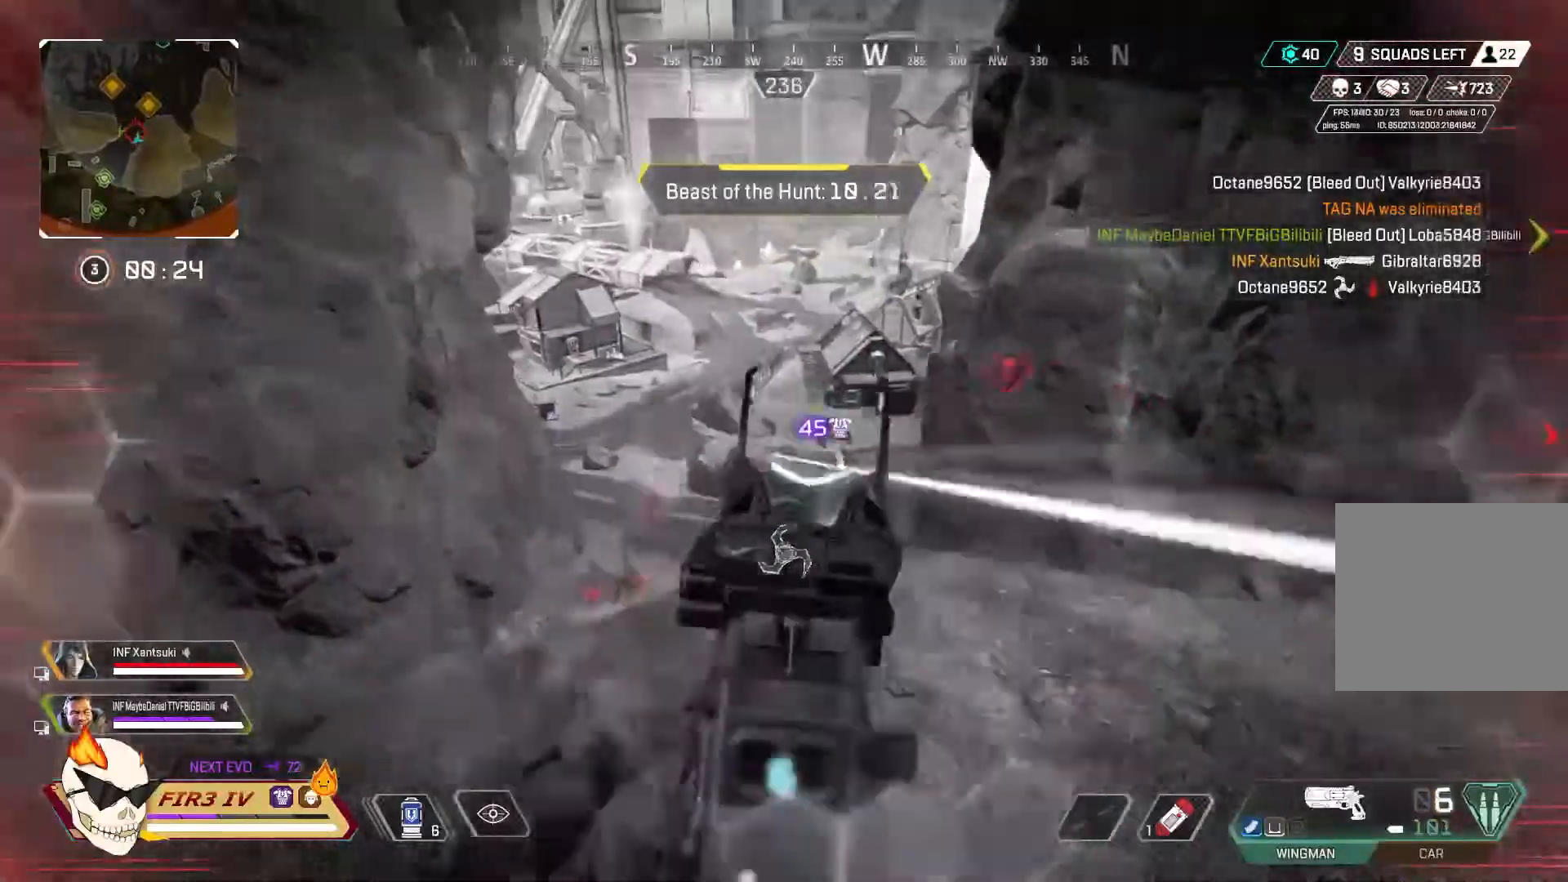
{"buttons": ["L2"], "left_stick": "down-right", "right_stick": "center", "events": [[33, "R2", "up"]]}
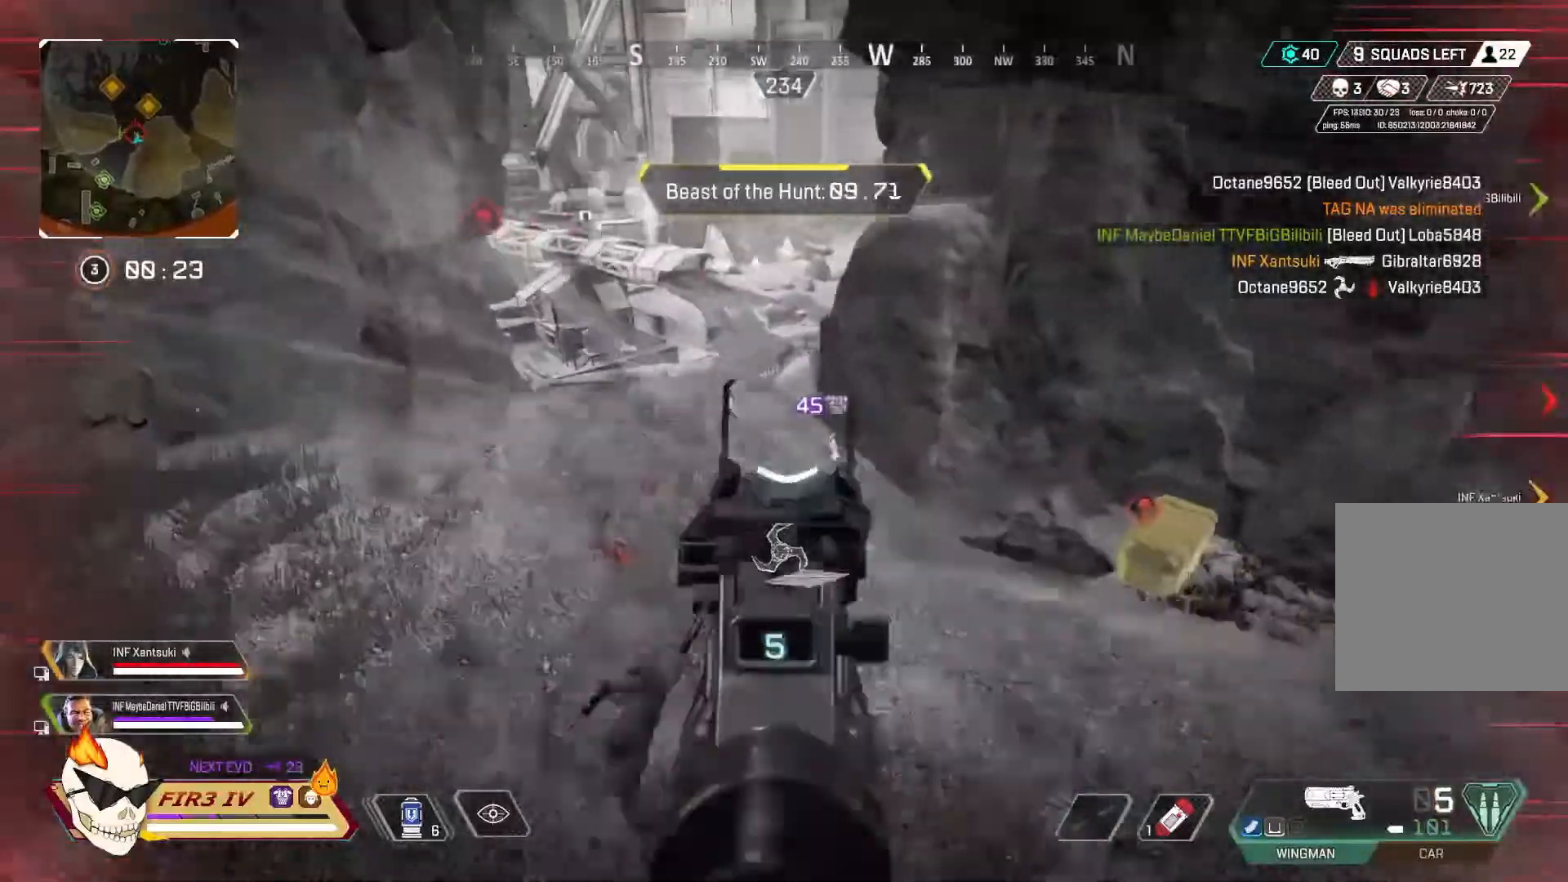
{"buttons": [], "left_stick": "up", "right_stick": "center", "events": [[67, "L2", "up"], [100, "right_stick", "right"], [167, "CIRCLE", "down"], [233, "CIRCLE", "up"], [233, "left_stick", "up-right"], [300, "left_stick", "up"], [333, "right_stick", "center"]]}
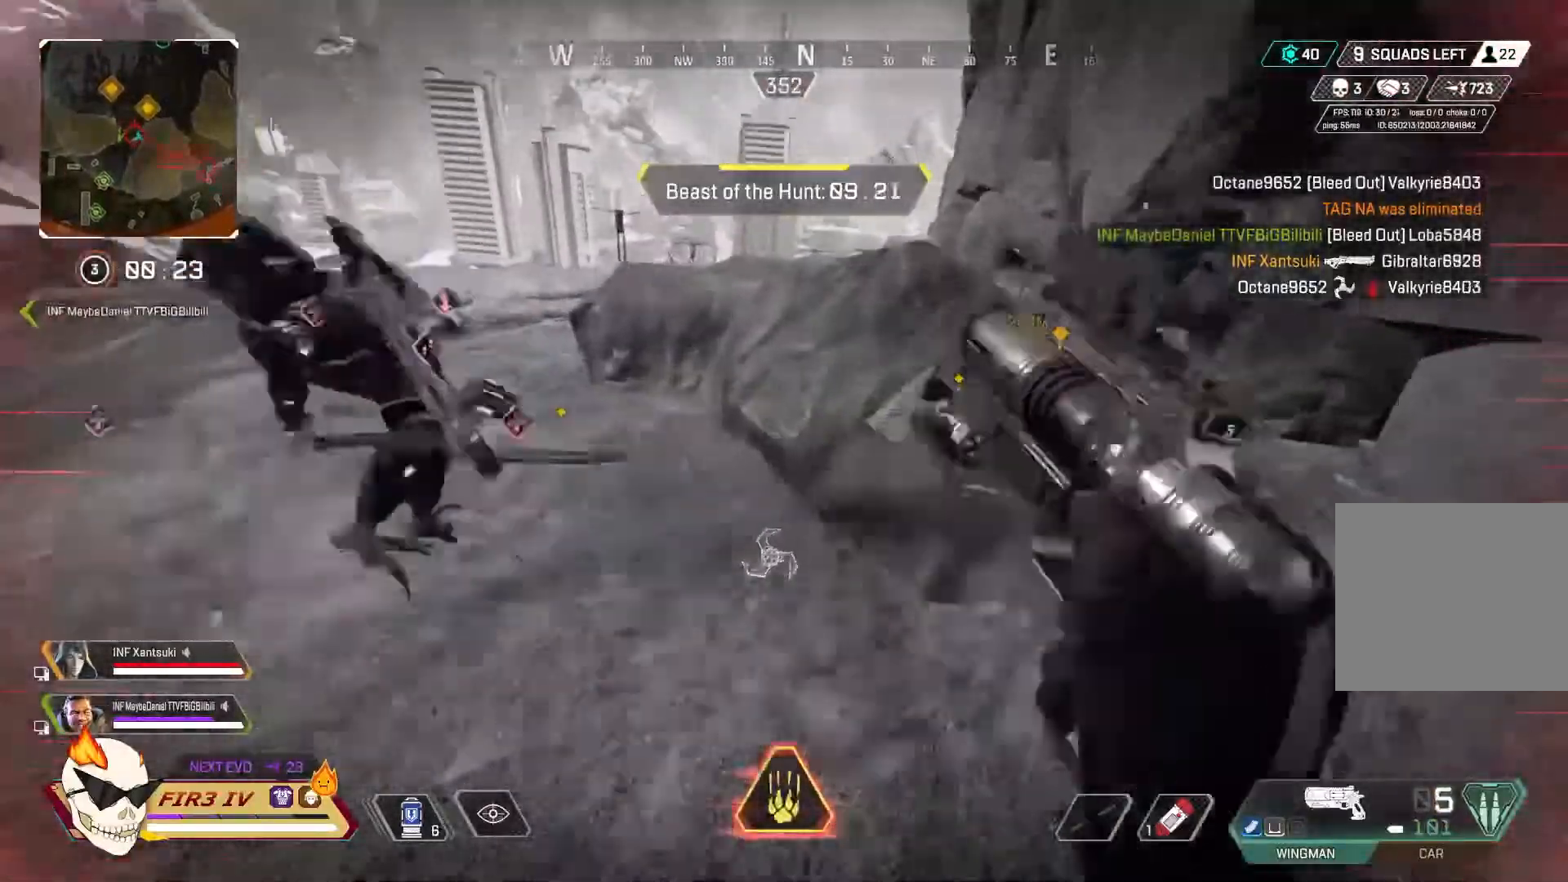
{"buttons": ["CROSS"], "left_stick": "up", "right_stick": "center", "events": [[233, "right_stick", "left"], [367, "right_stick", "center"], [433, "CROSS", "down"]]}
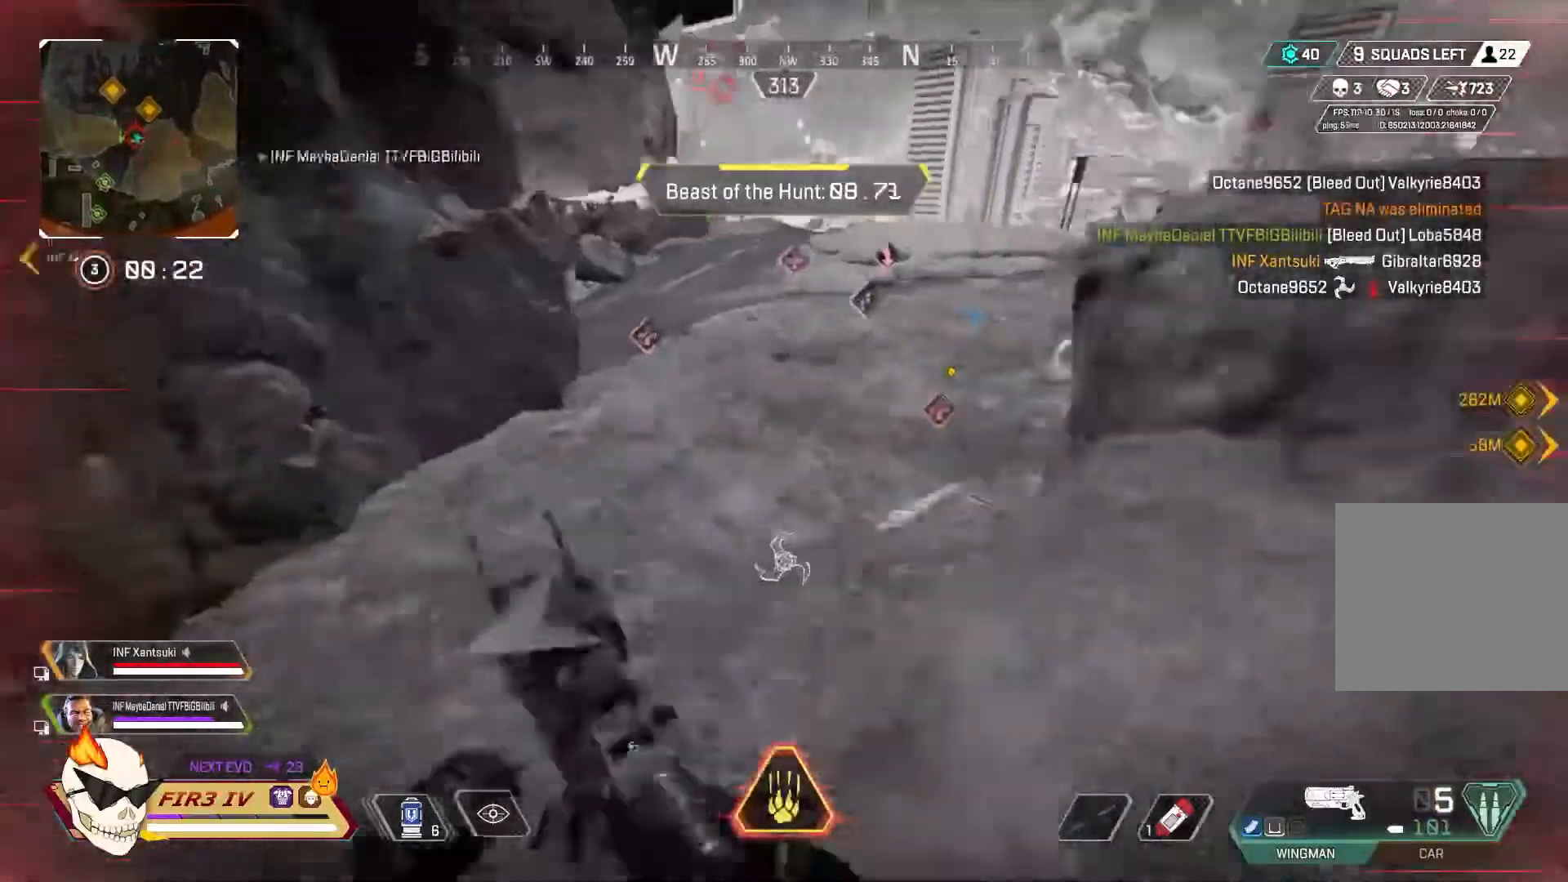
{"buttons": [], "left_stick": "up-right", "right_stick": "left", "events": [[133, "CROSS", "up"], [133, "right_stick", "left"], [200, "left_stick", "center"], [400, "L1", "down"], [433, "left_stick", "up-right"], [500, "L1", "up"]]}
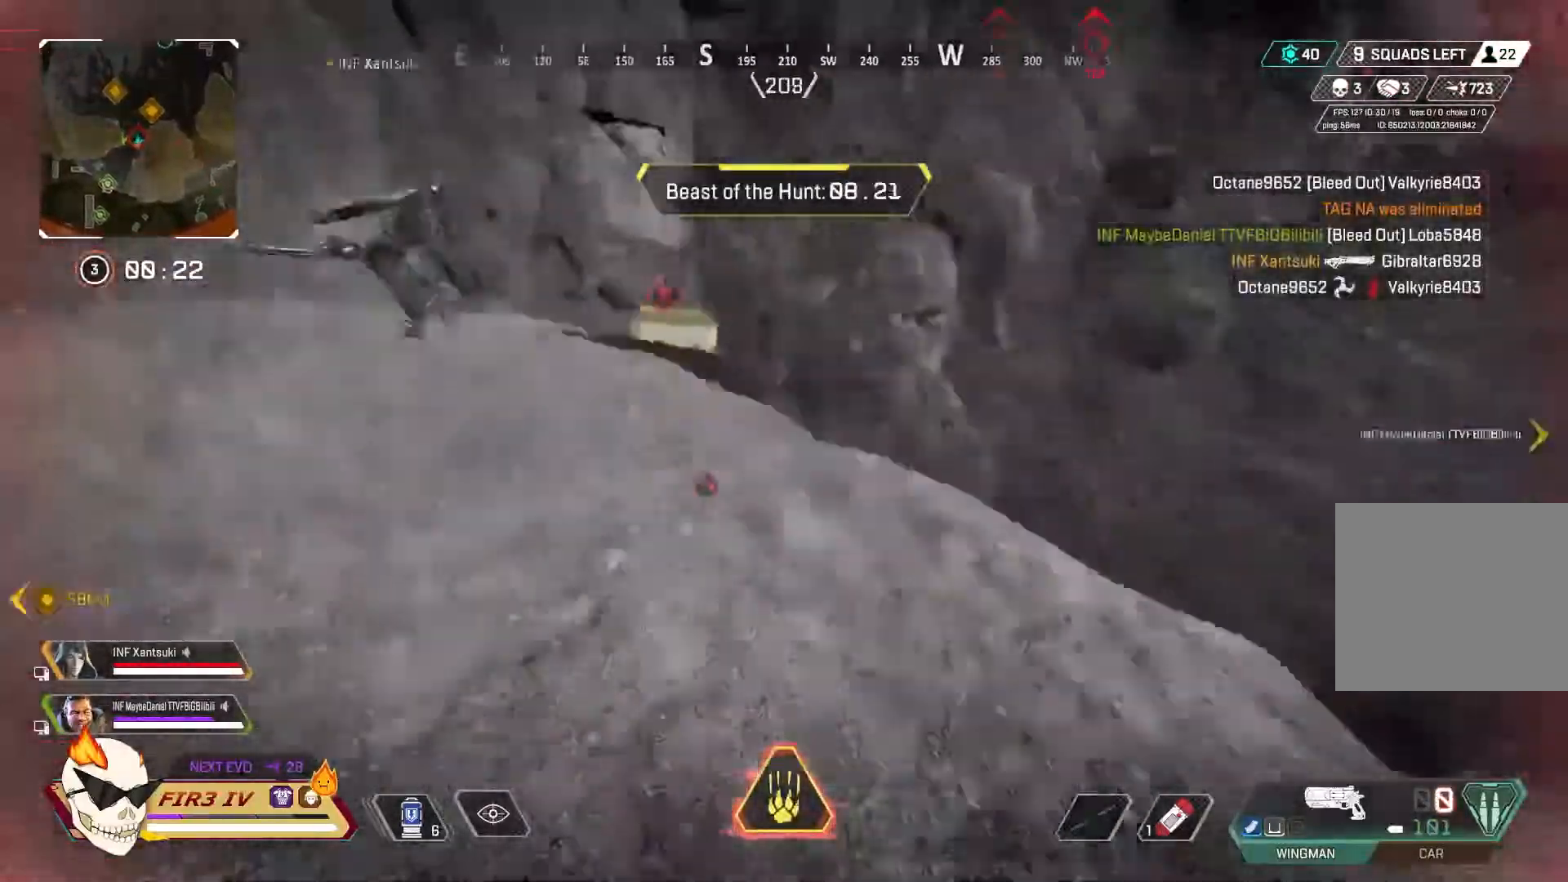
{"buttons": ["DPAD_LEFT"], "left_stick": "center", "right_stick": "center", "events": [[33, "left_stick", "right"], [33, "right_stick", "center"], [300, "left_stick", "center"], [433, "DPAD_LEFT", "down"]]}
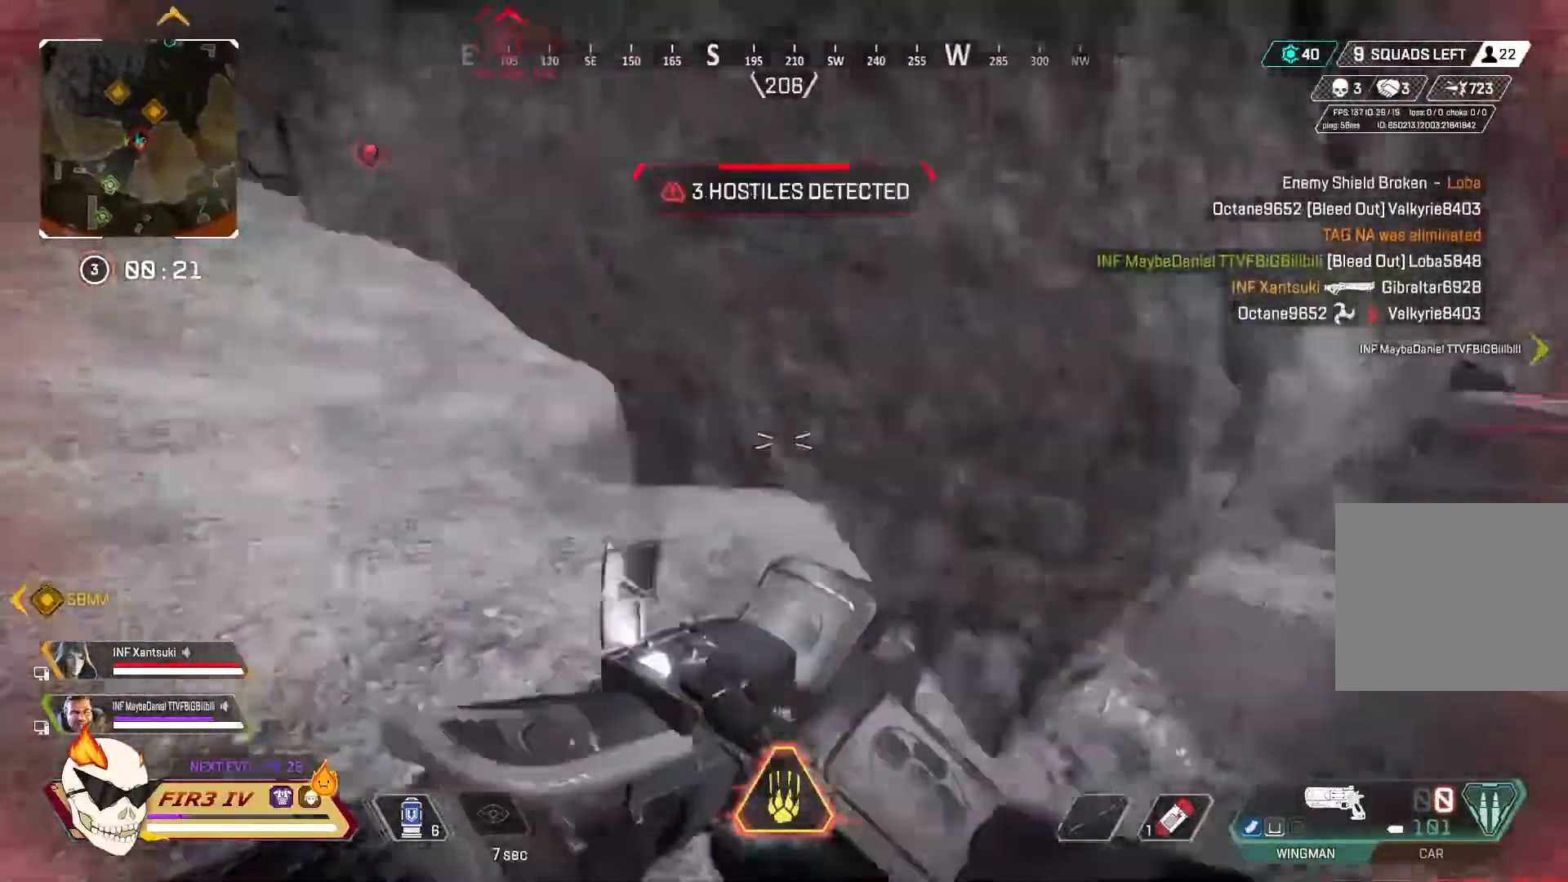
{"buttons": [], "left_stick": "left", "right_stick": "center", "events": [[67, "DPAD_LEFT", "up"], [233, "CROSS", "down"], [233, "left_stick", "left"], [367, "CROSS", "up"]]}
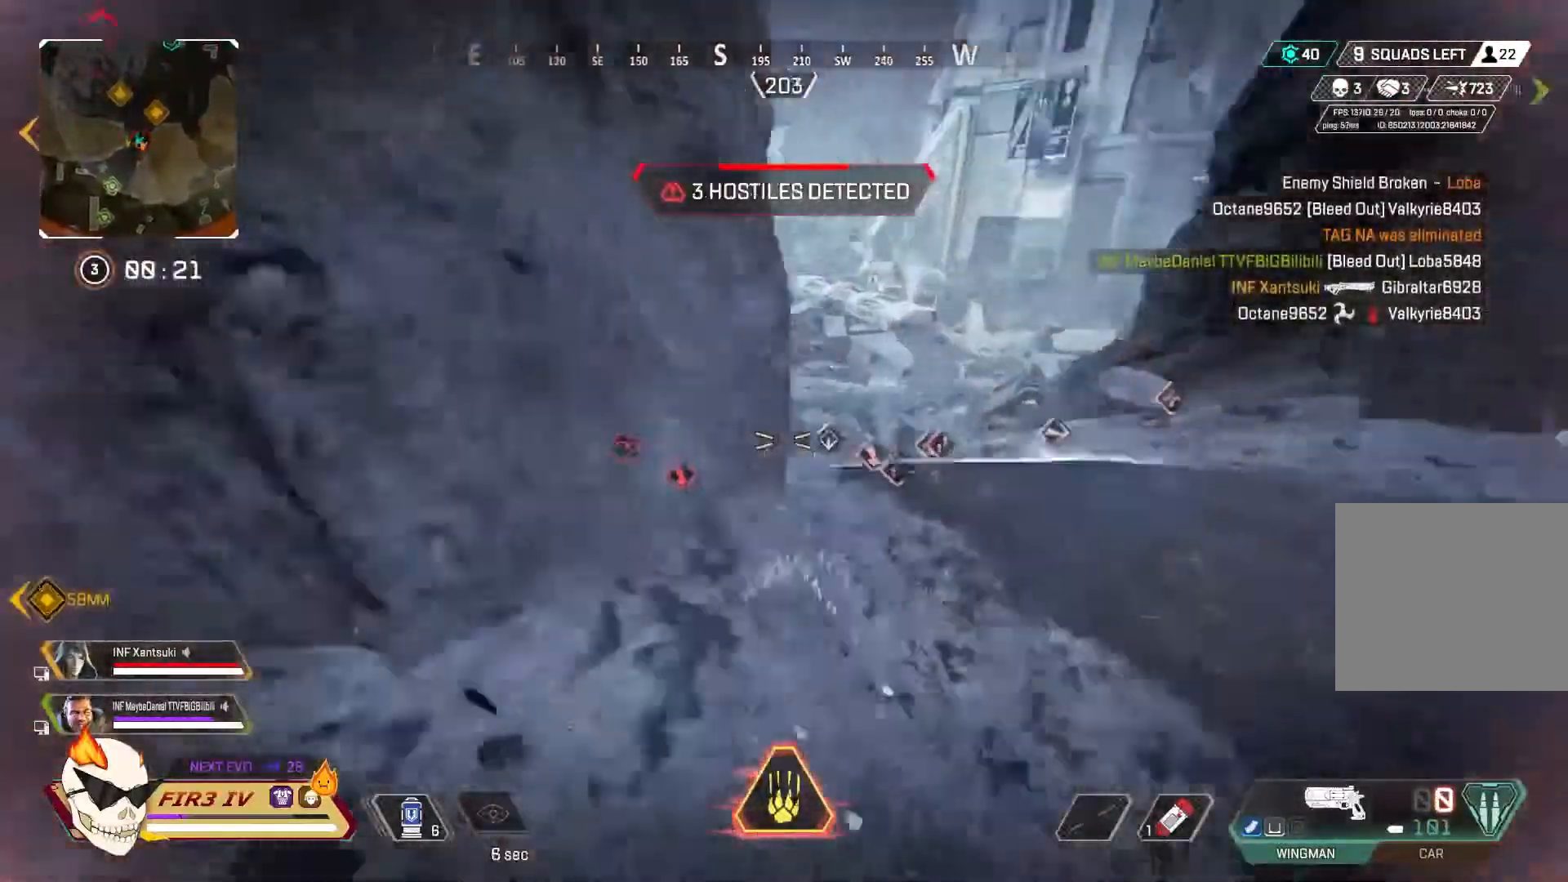
{"buttons": [], "left_stick": "up-left", "right_stick": "center", "events": [[133, "right_stick", "left"], [200, "left_stick", "up-left"], [267, "right_stick", "center"]]}
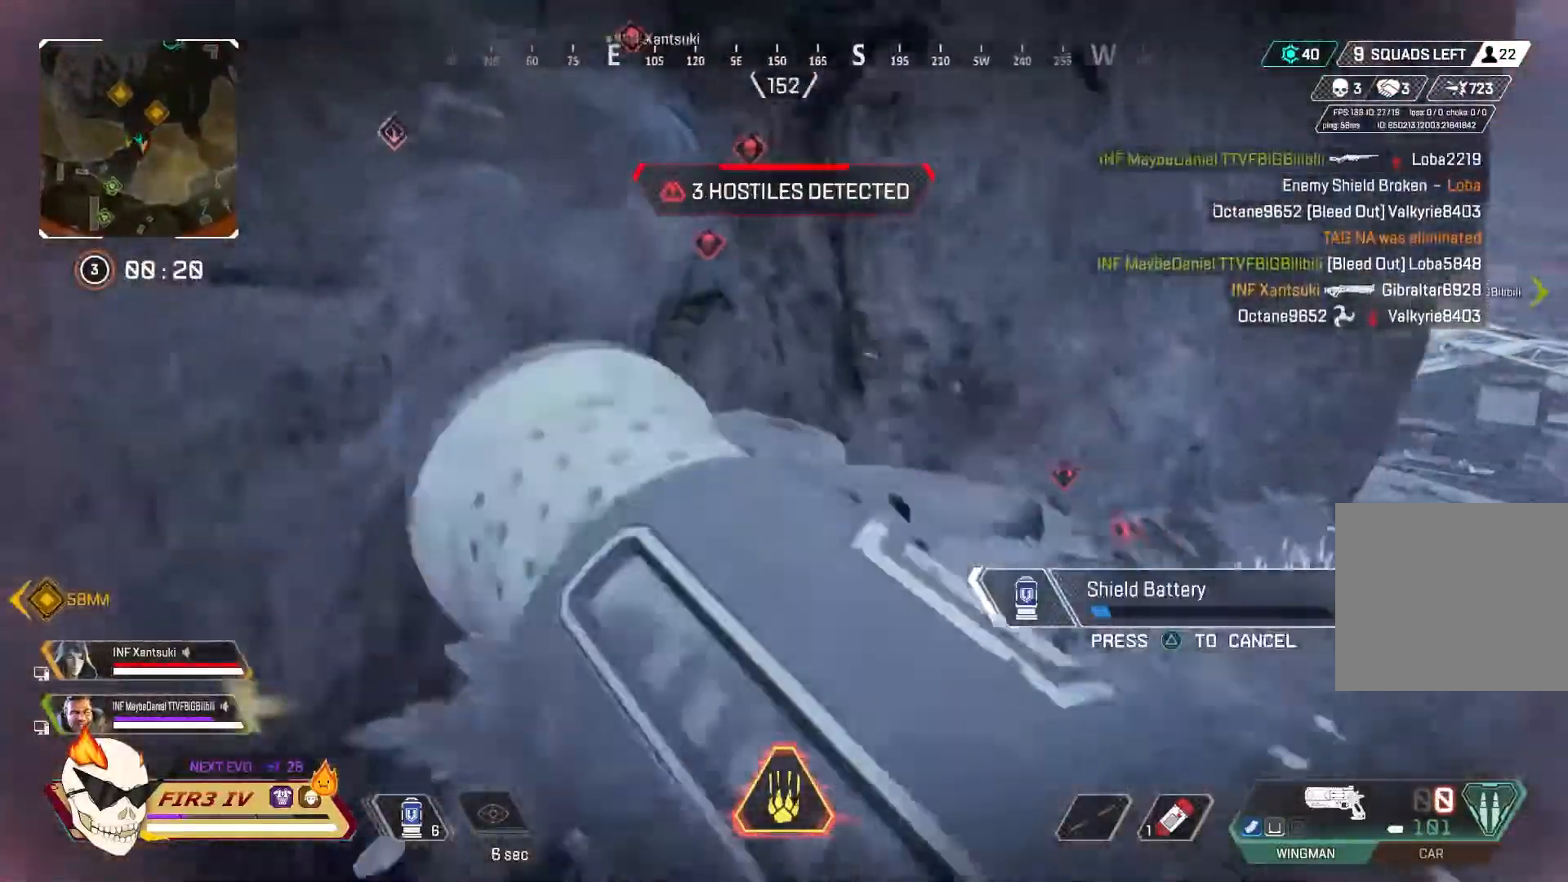
{"buttons": [], "left_stick": "up-left", "right_stick": "center", "events": [[100, "R3", "down"], [167, "R3", "up"]]}
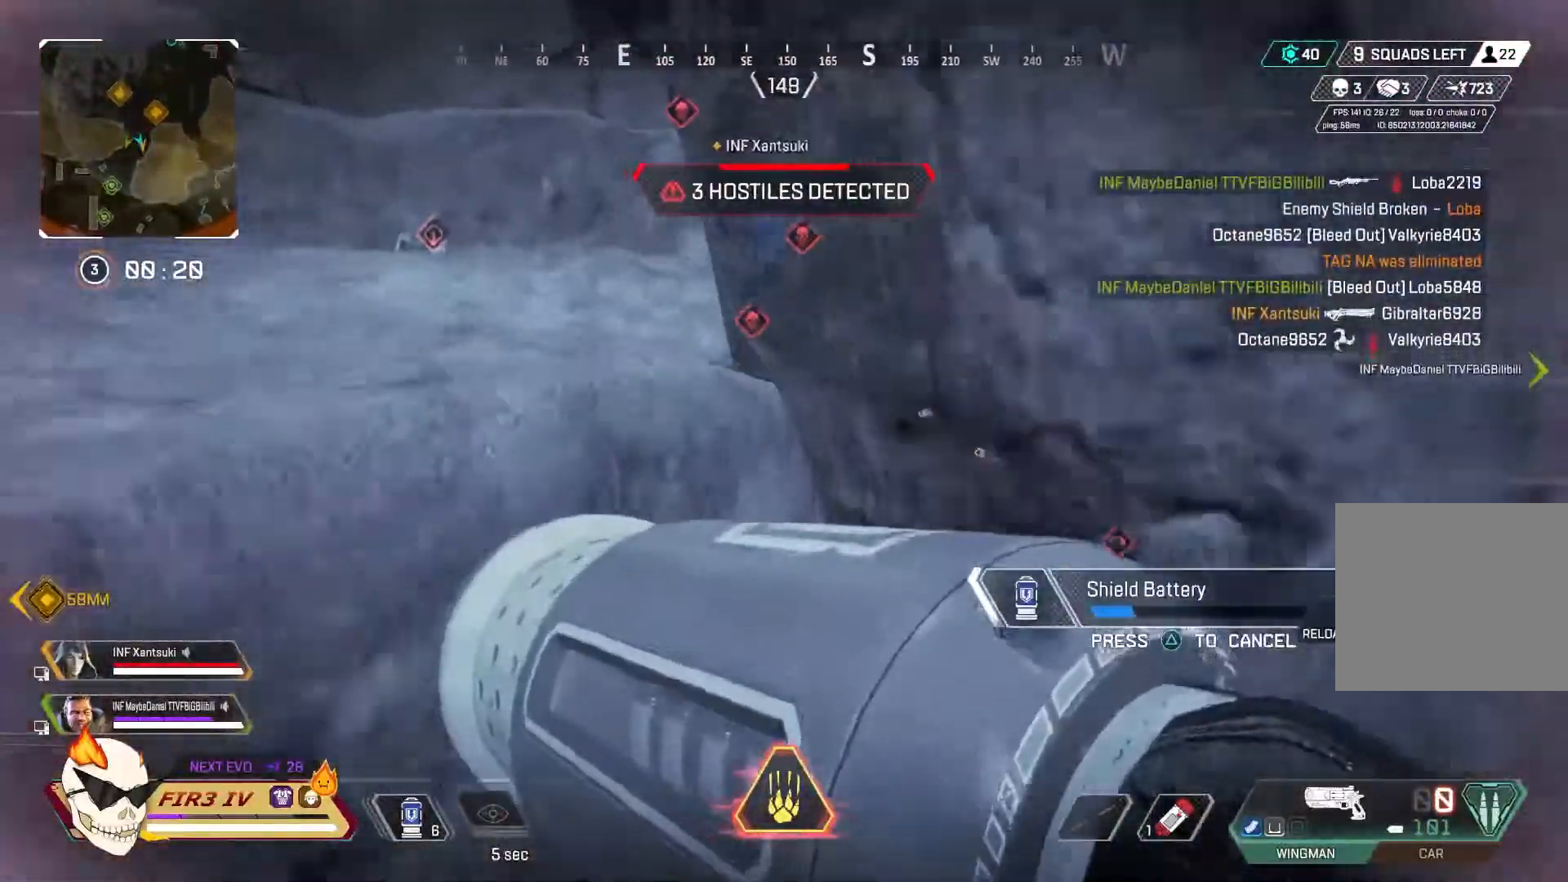
{"buttons": [], "left_stick": "down-right", "right_stick": "center", "events": [[133, "left_stick", "left"], [267, "right_stick", "right"], [400, "left_stick", "down"], [400, "right_stick", "center"], [467, "left_stick", "down-right"]]}
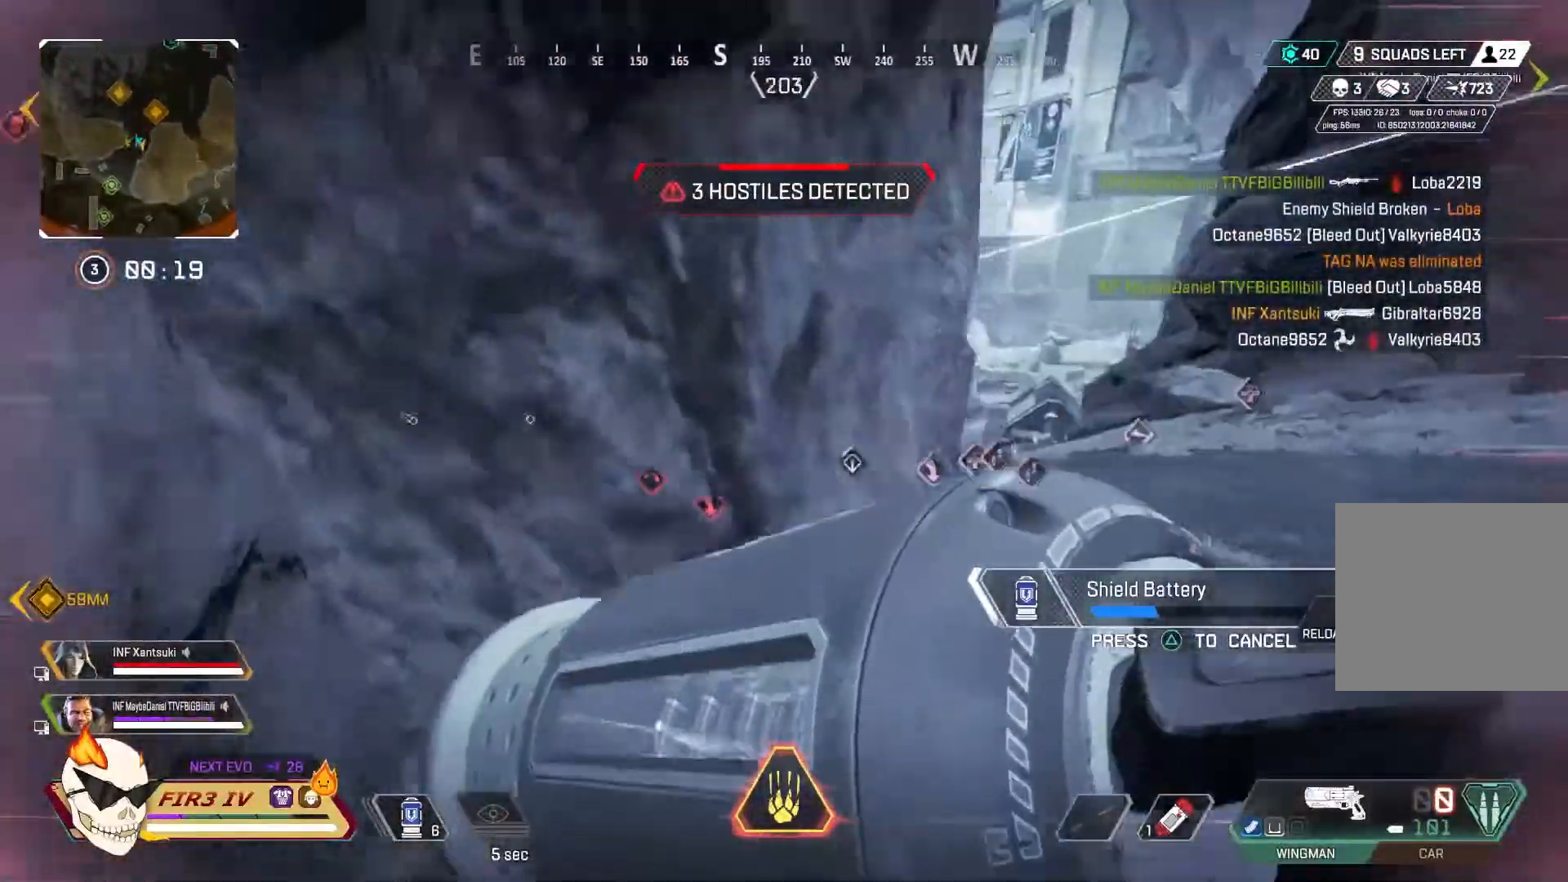
{"buttons": [], "left_stick": "up-right", "right_stick": "center", "events": [[200, "left_stick", "up-right"]]}
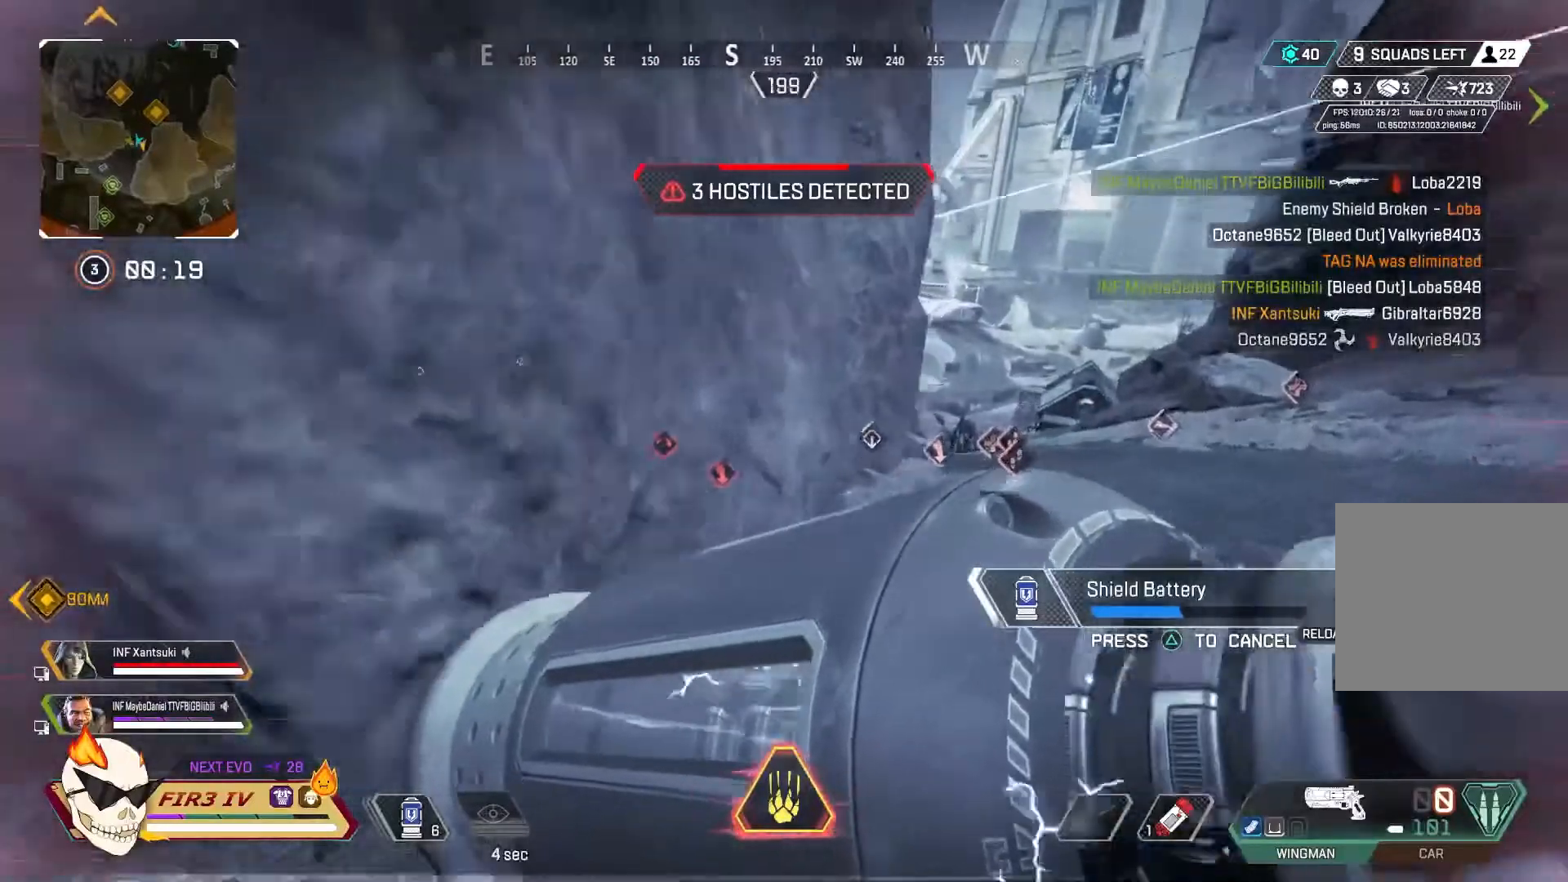
{"buttons": [], "left_stick": "up-right", "right_stick": "center", "events": []}
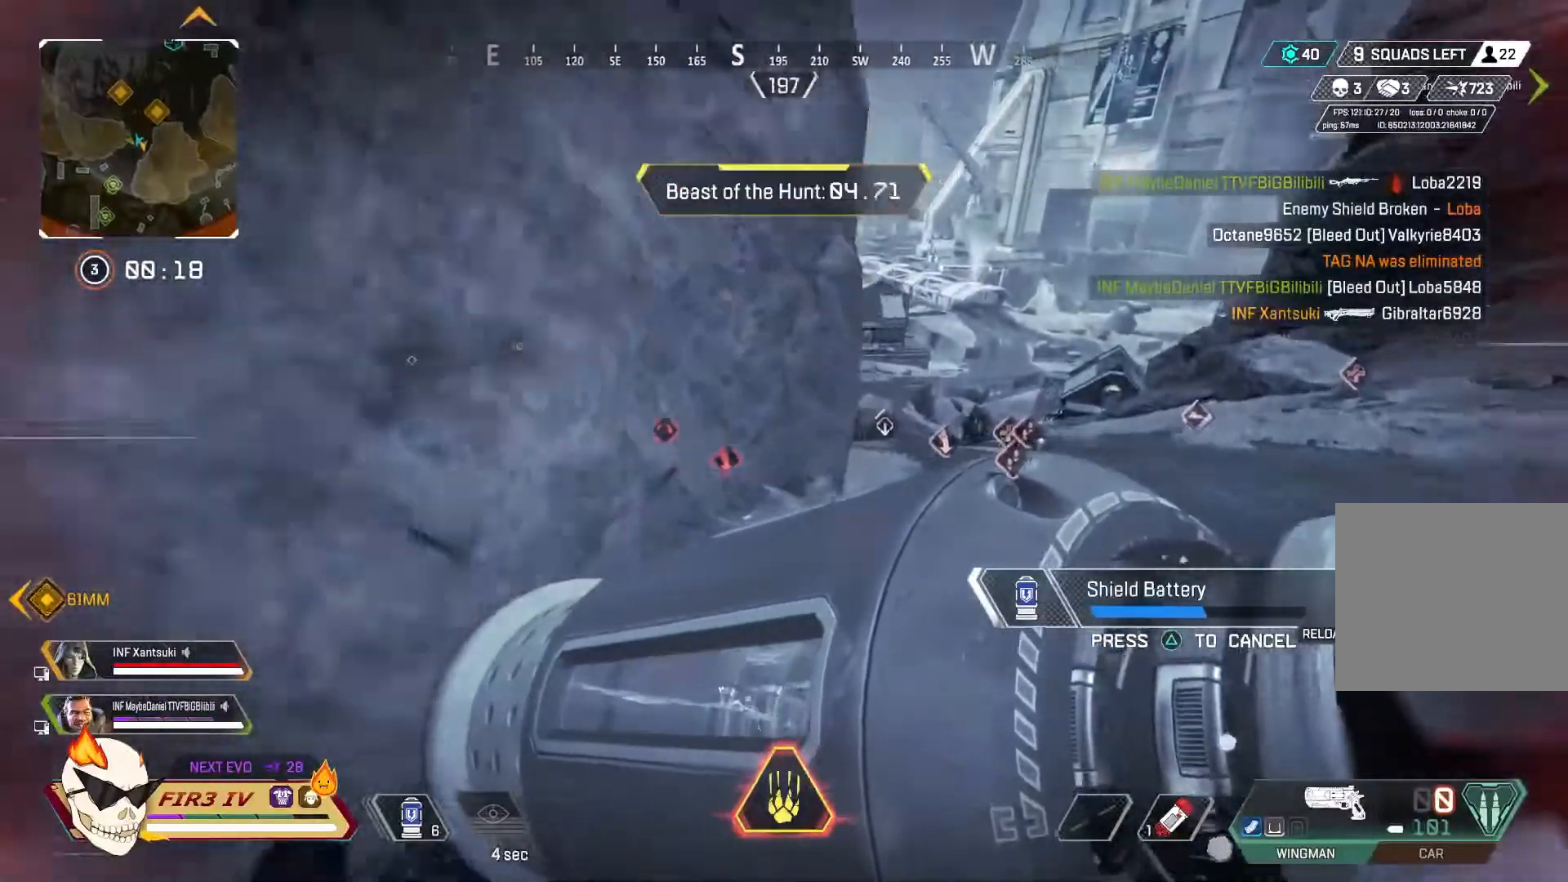
{"buttons": [], "left_stick": "down-right", "right_stick": "center", "events": [[100, "left_stick", "left"], [400, "left_stick", "down-left"], [500, "left_stick", "down-right"]]}
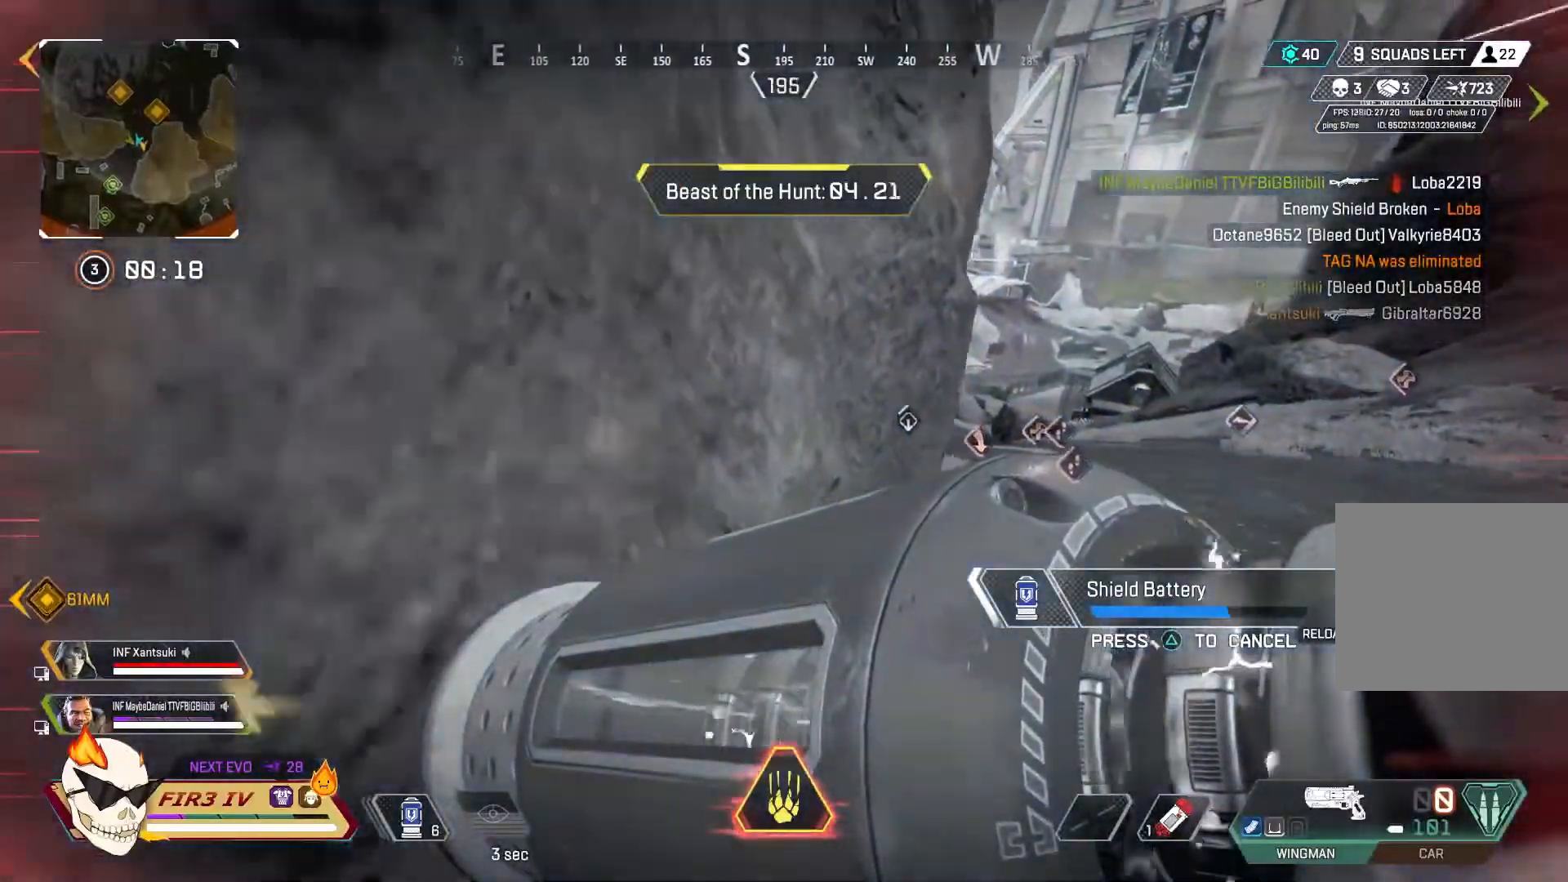
{"buttons": [], "left_stick": "up-right", "right_stick": "center", "events": [[100, "left_stick", "right"], [433, "left_stick", "up-right"]]}
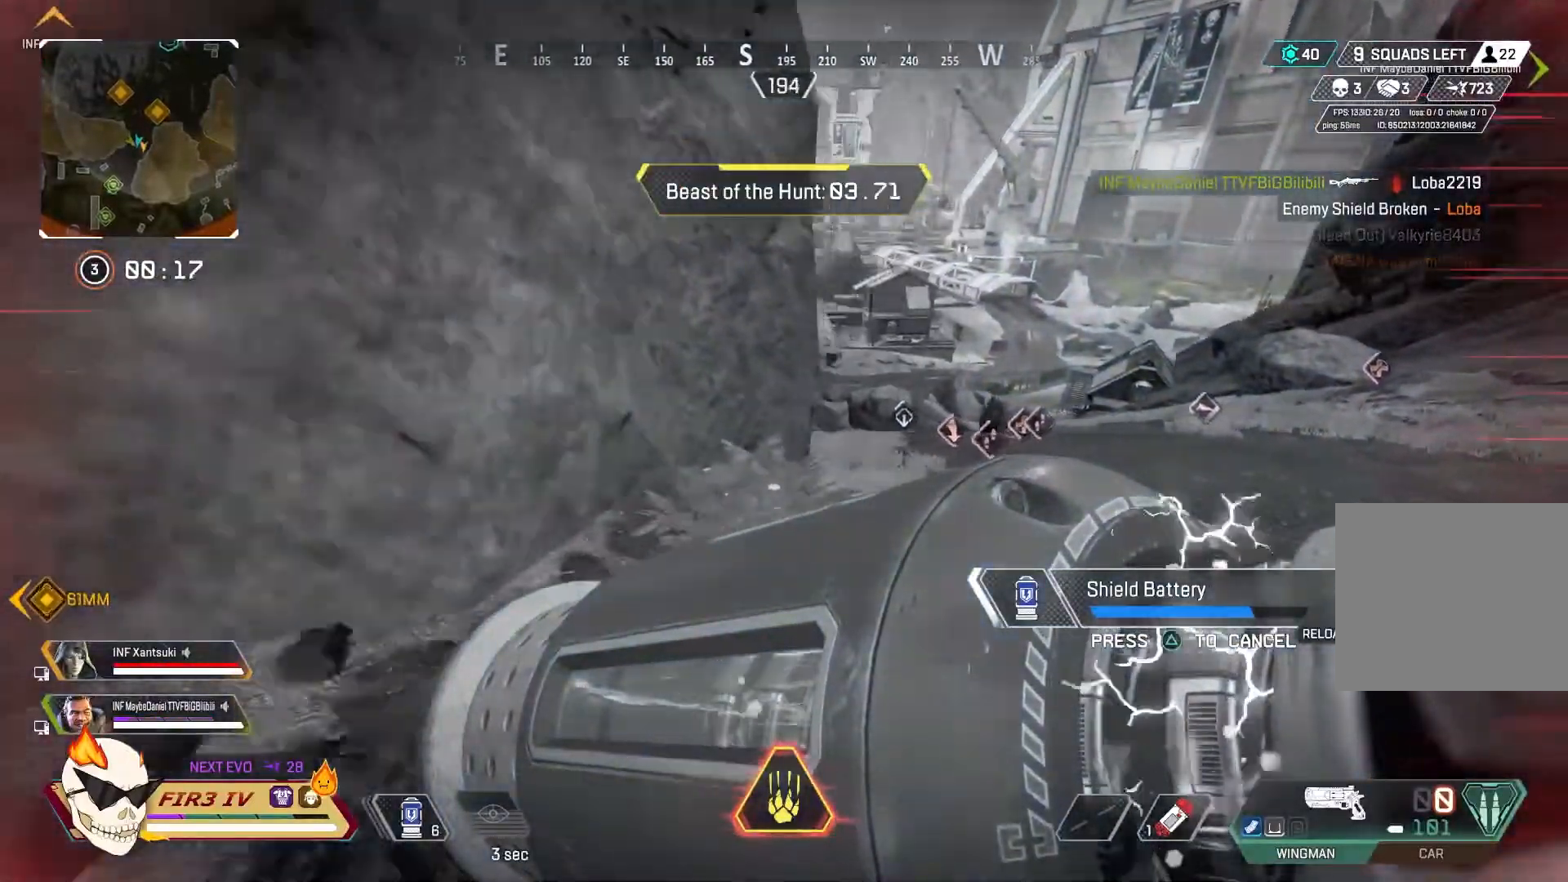
{"buttons": [], "left_stick": "up-right", "right_stick": "center", "events": [[100, "left_stick", "up"], [433, "left_stick", "up-right"]]}
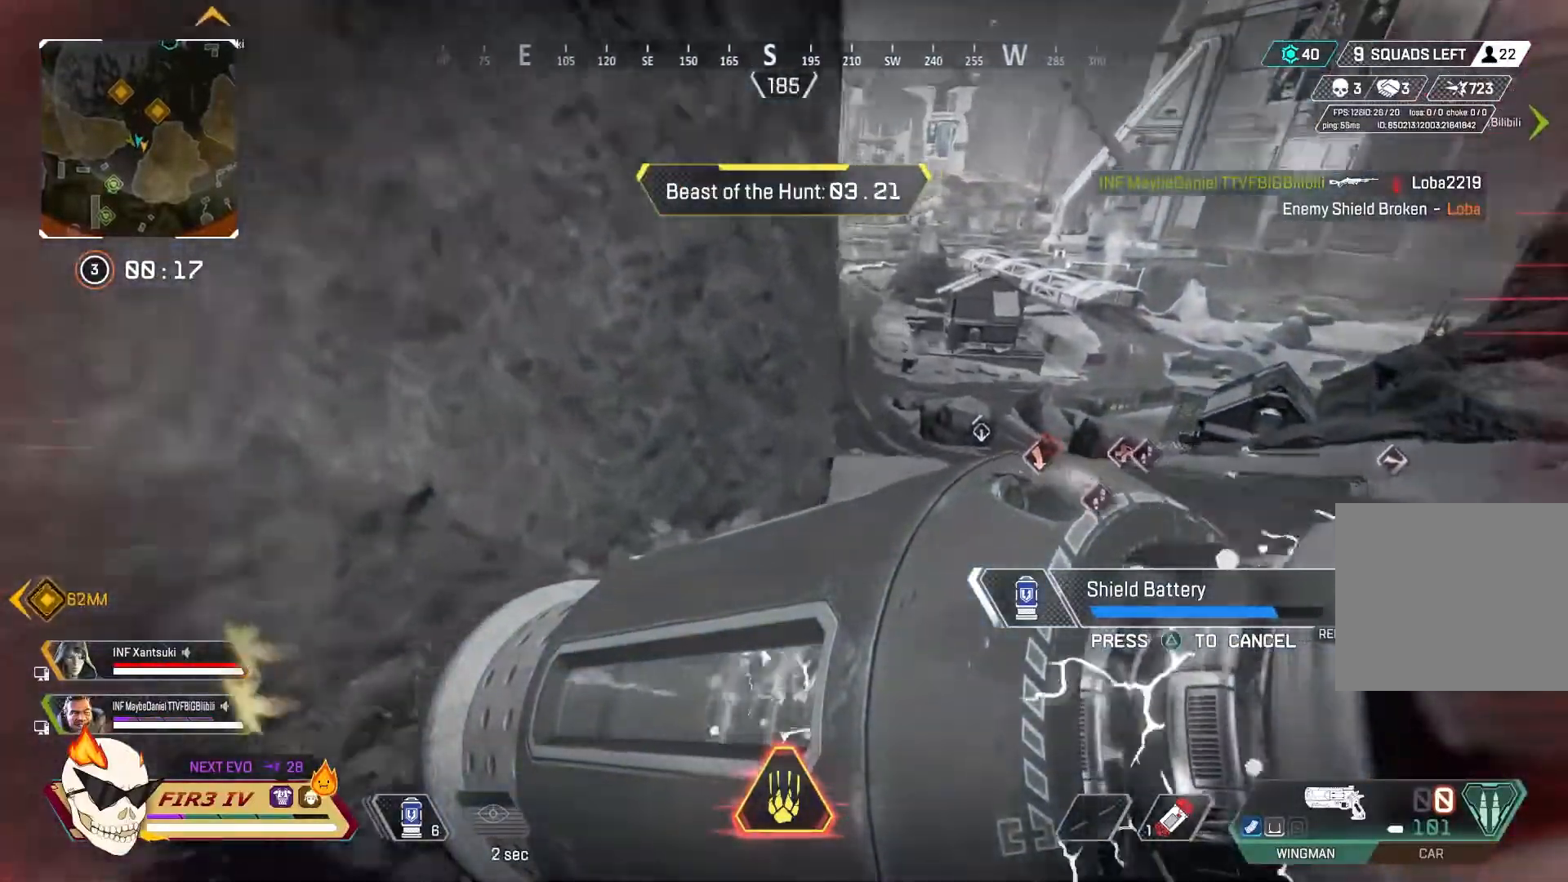
{"buttons": [], "left_stick": "up", "right_stick": "center", "events": [[467, "left_stick", "up"]]}
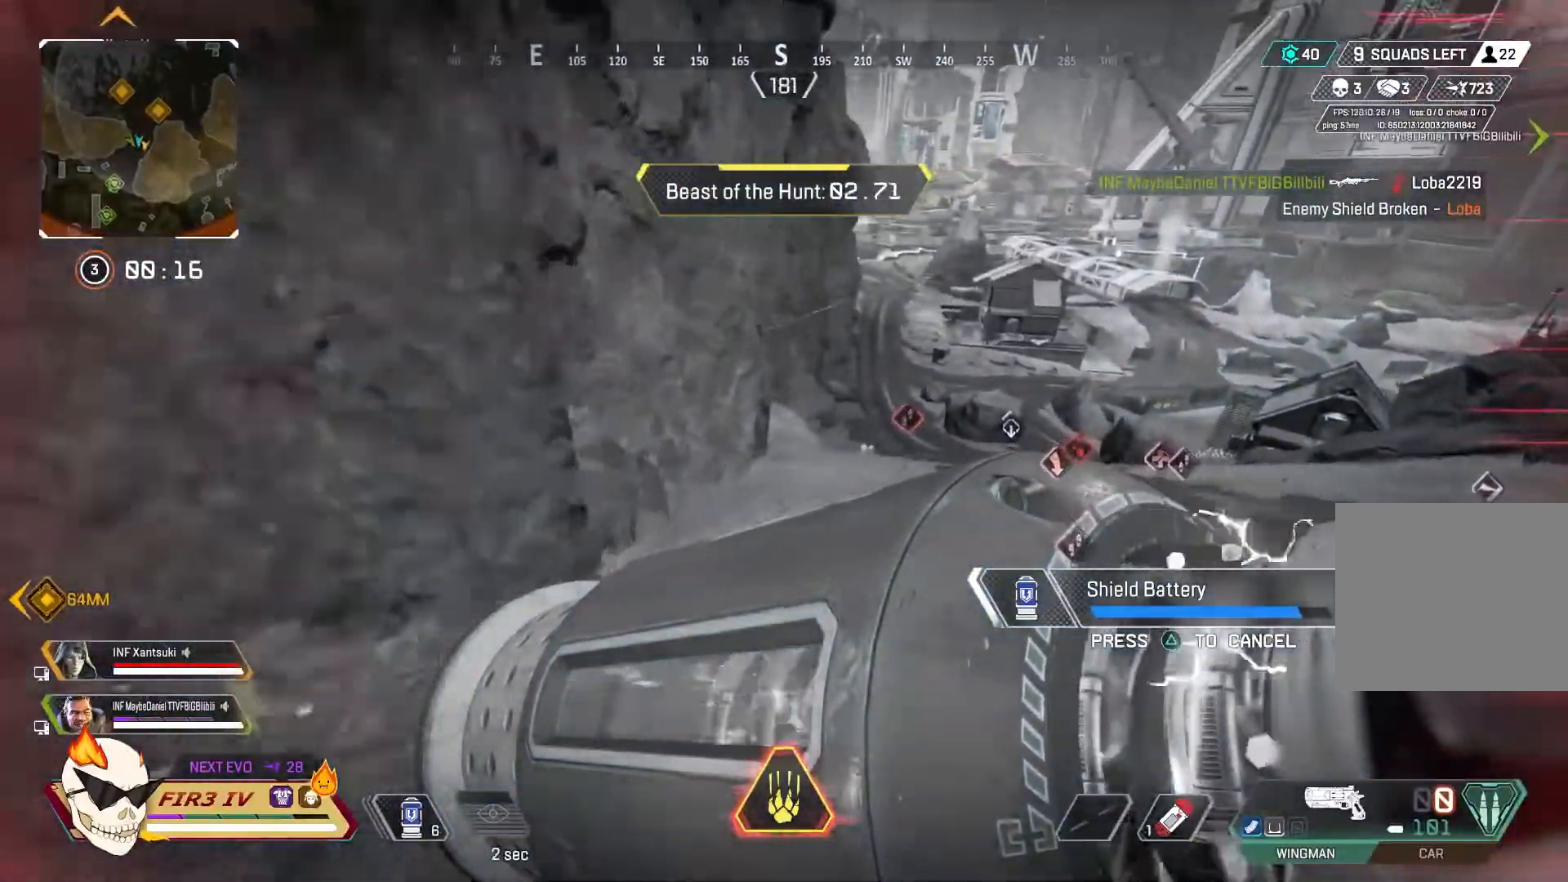
{"buttons": [], "left_stick": "up", "right_stick": "center", "events": []}
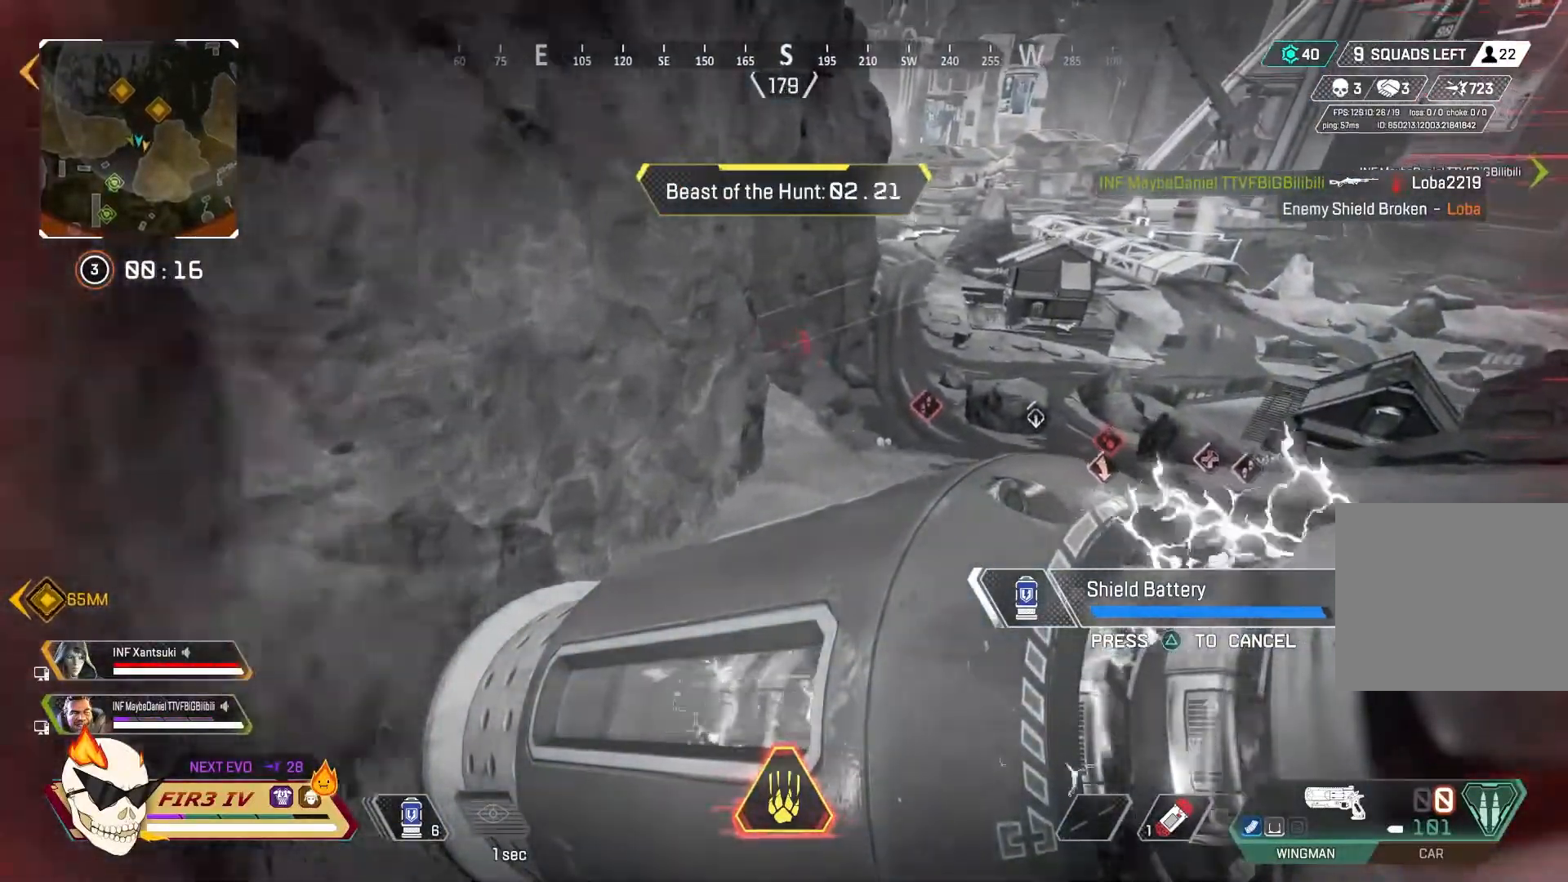
{"buttons": ["L2"], "left_stick": "right", "right_stick": "center", "events": [[267, "left_stick", "right"], [333, "L2", "down"]]}